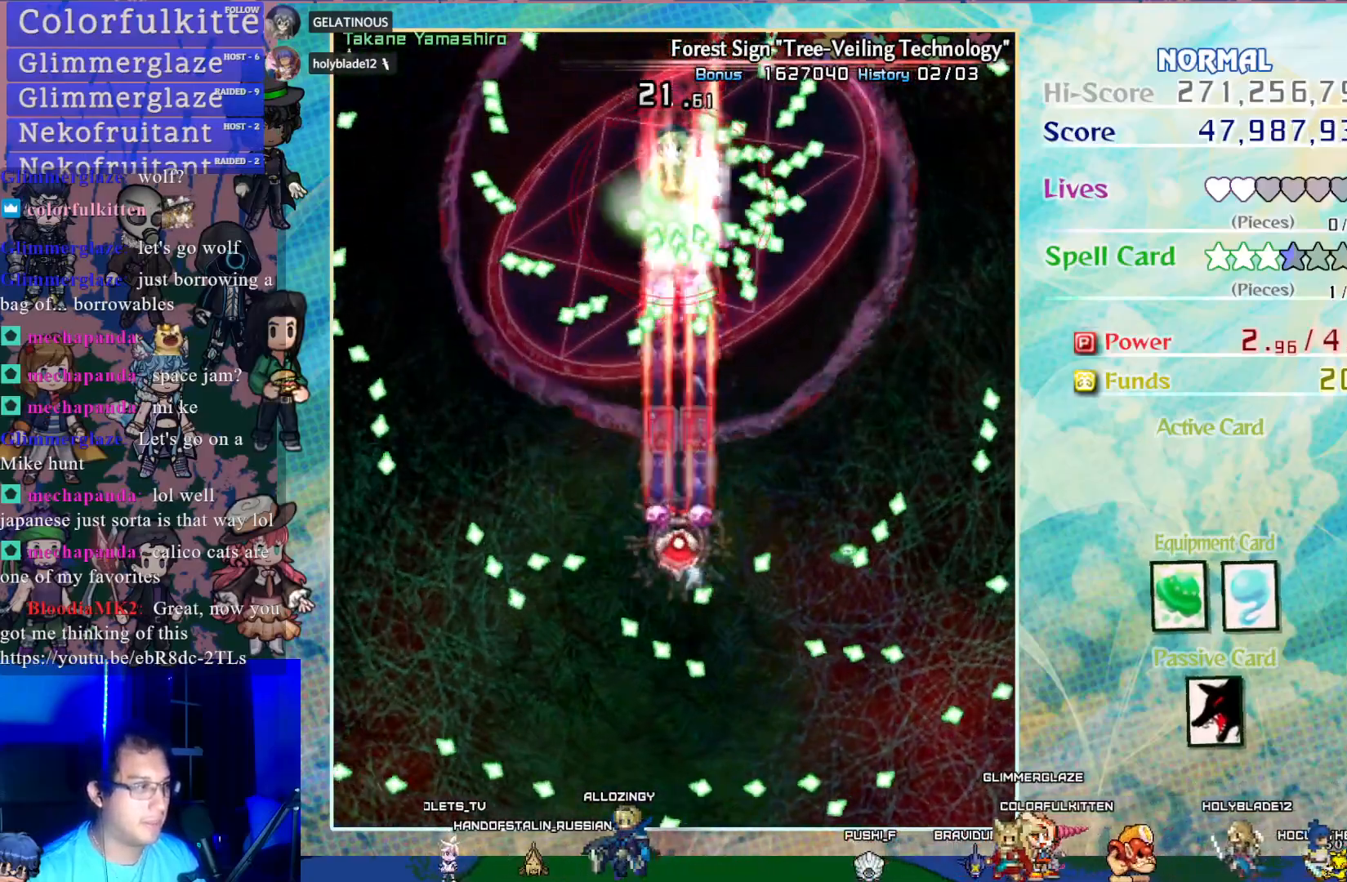
Gameplay with a controller (PlayStation layout); each line is a JSON object with the inputs held at the frame after it. "events" lists button and stick changes between this image and that frame as [ms after this image, input, new state], when the widget could be followed in between. Not read: L3 R3 right_stick.
{"buttons": ["CROSS", "SQUARE"], "left_stick": "center", "events": [[67, "DPAD_RIGHT", "down"], [67, "DPAD_UP", "up"], [233, "DPAD_RIGHT", "up"]]}
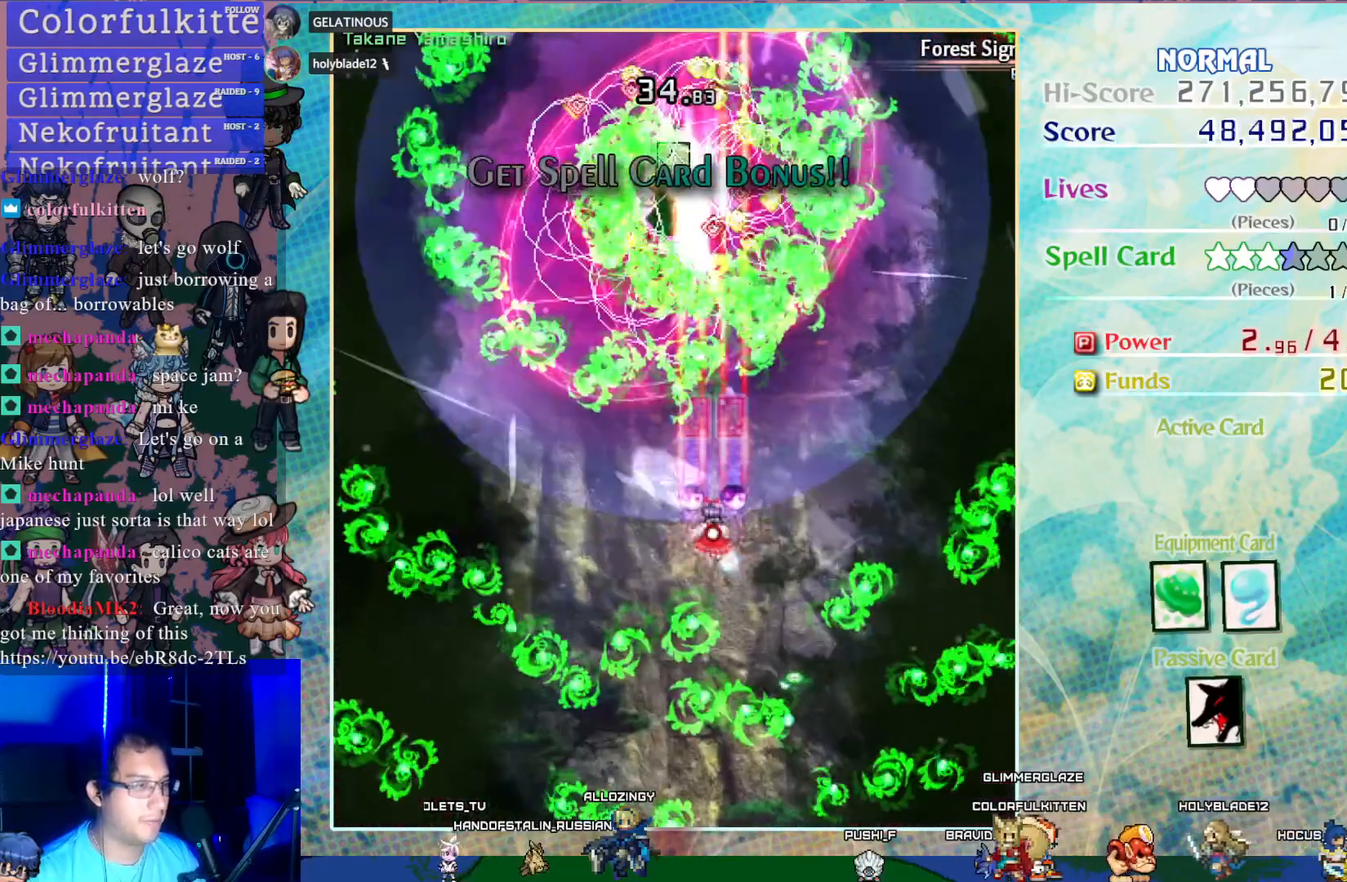
{"buttons": ["CROSS", "SQUARE"], "left_stick": "center", "events": []}
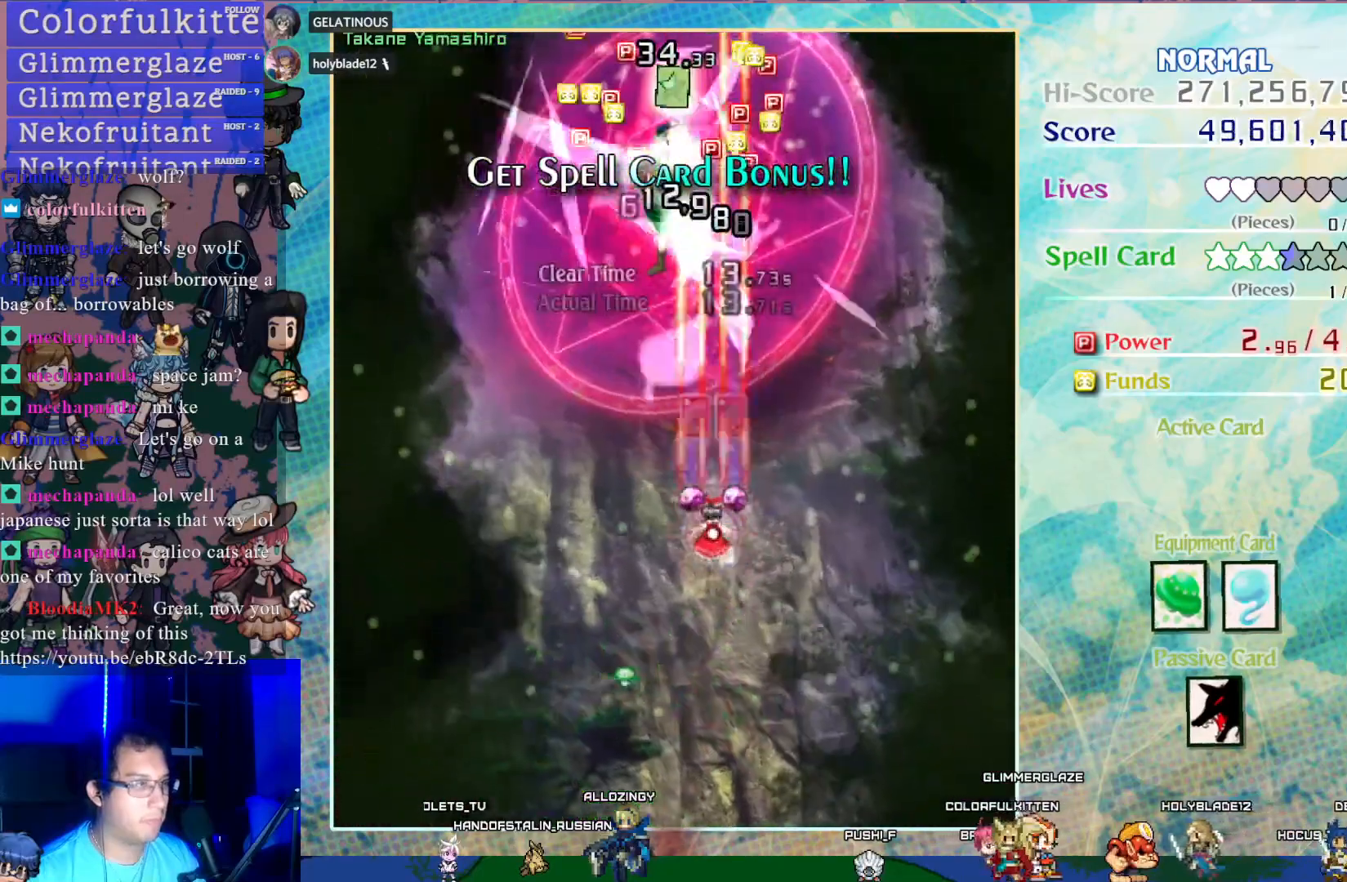
{"buttons": ["CROSS"], "left_stick": "center", "events": [[83, "SQUARE", "up"]]}
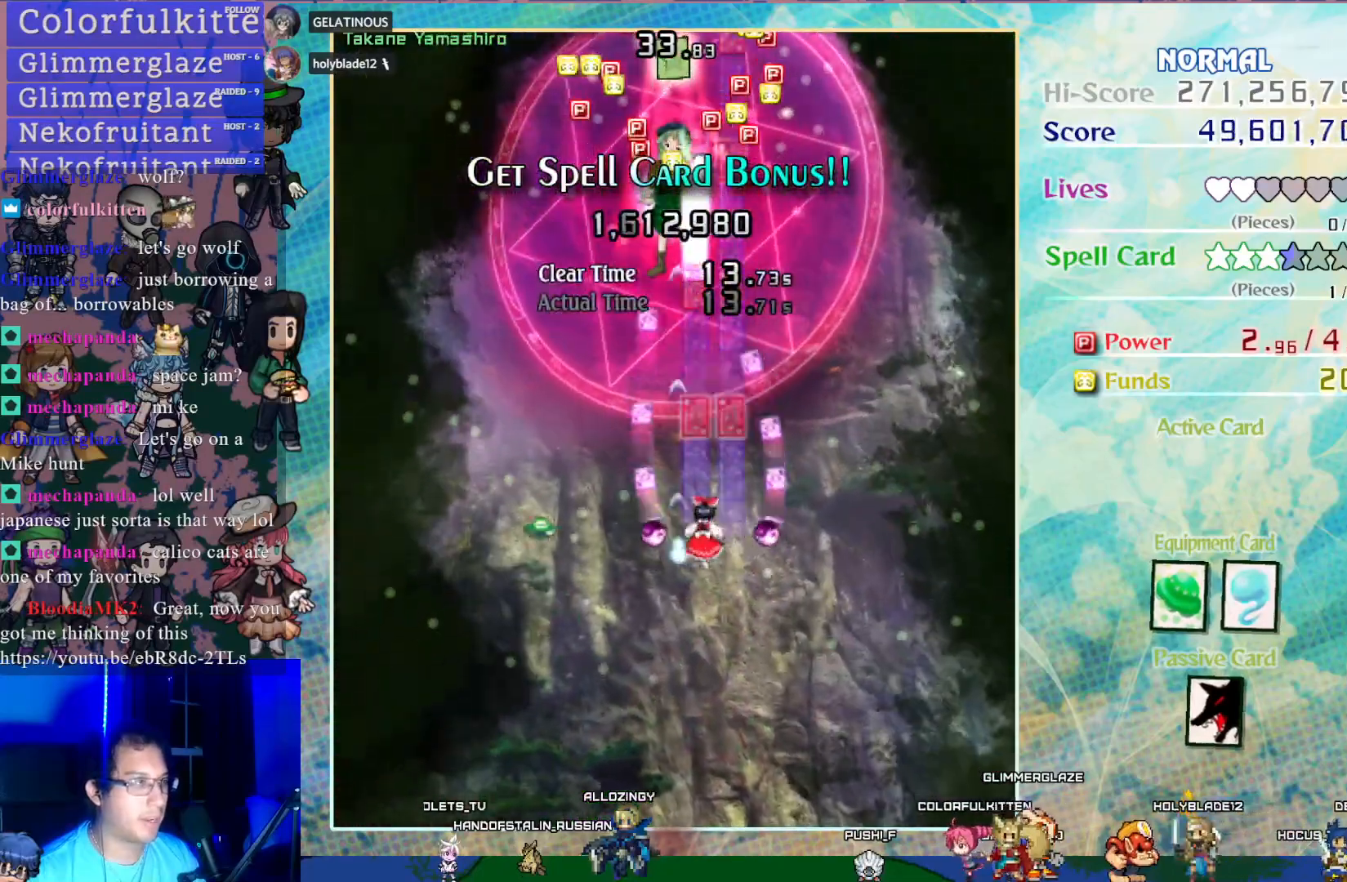
{"buttons": ["CROSS"], "left_stick": "center", "events": [[17, "DPAD_LEFT", "down"], [117, "DPAD_LEFT", "up"]]}
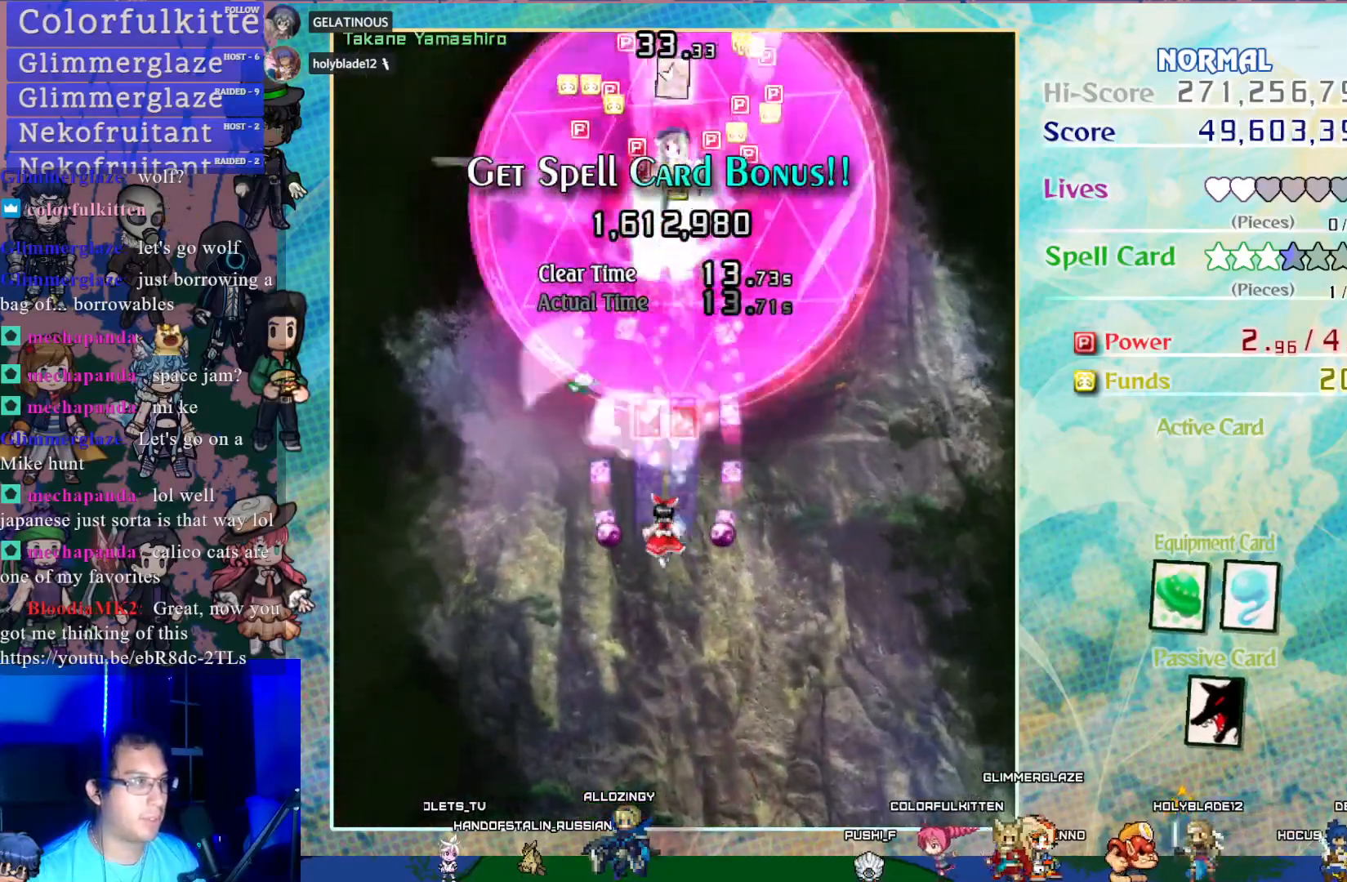
{"buttons": ["CROSS"], "left_stick": "center", "events": []}
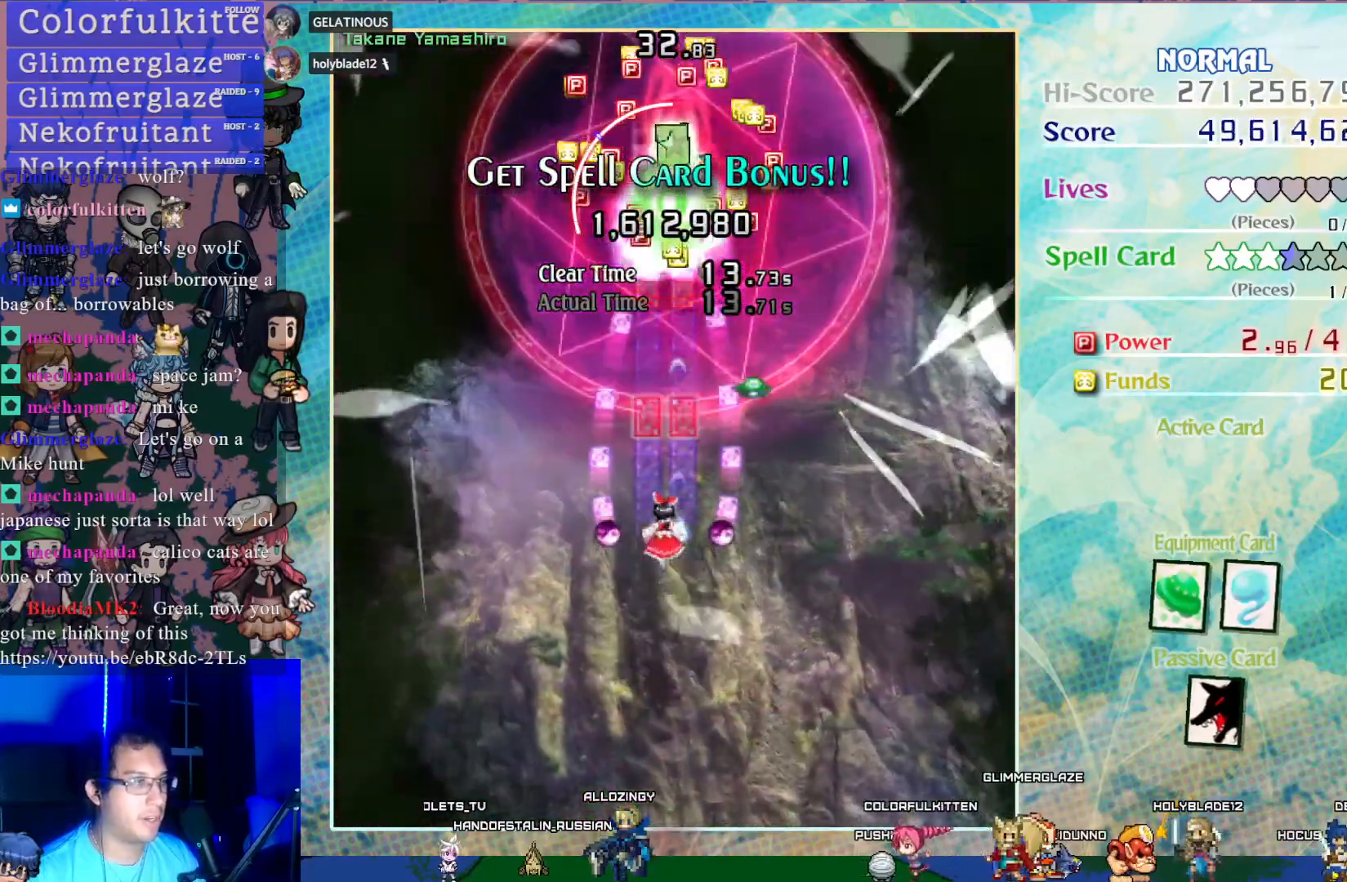
{"buttons": ["CROSS"], "left_stick": "center", "events": []}
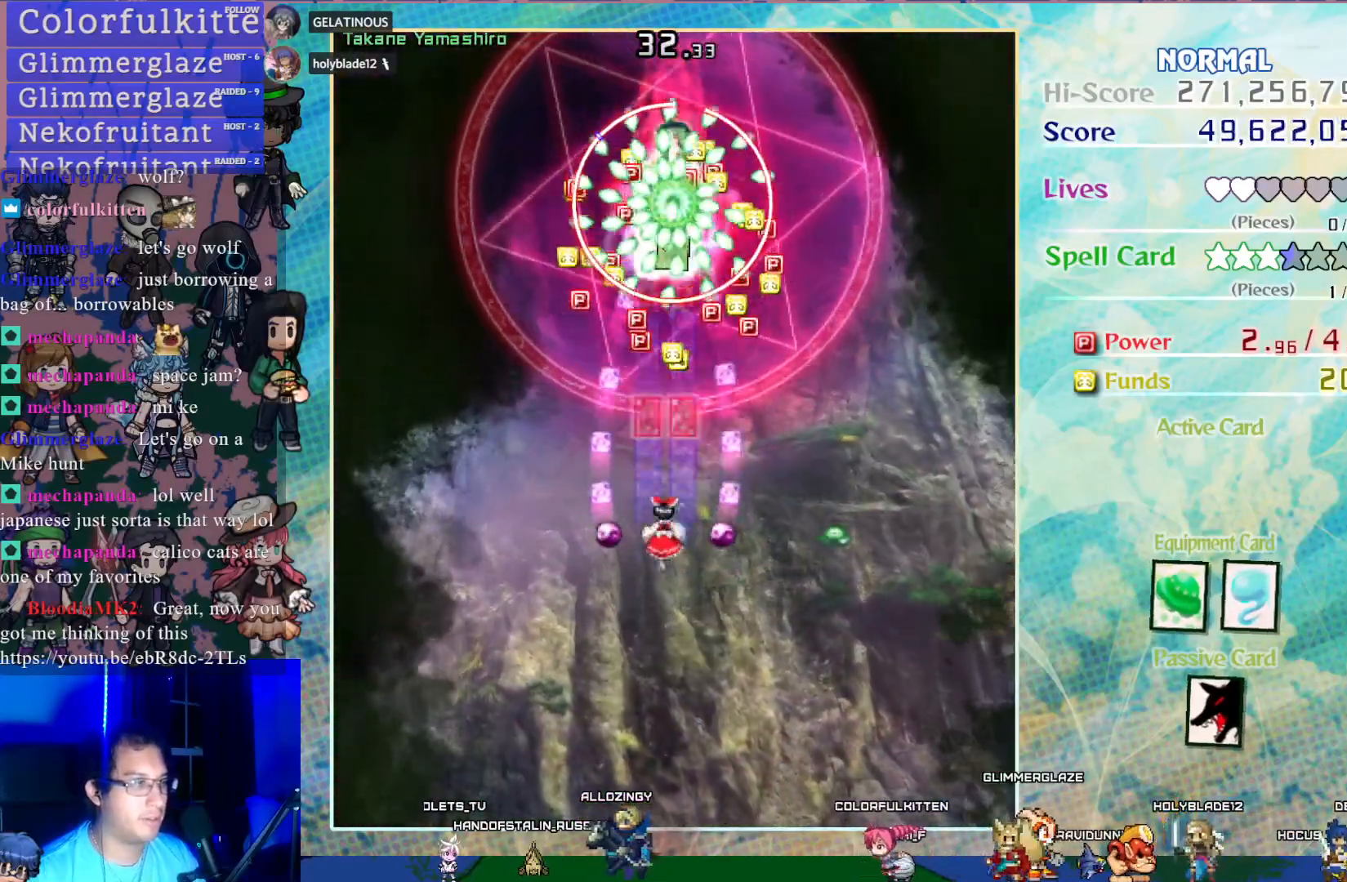
{"buttons": ["CROSS"], "left_stick": "center", "events": []}
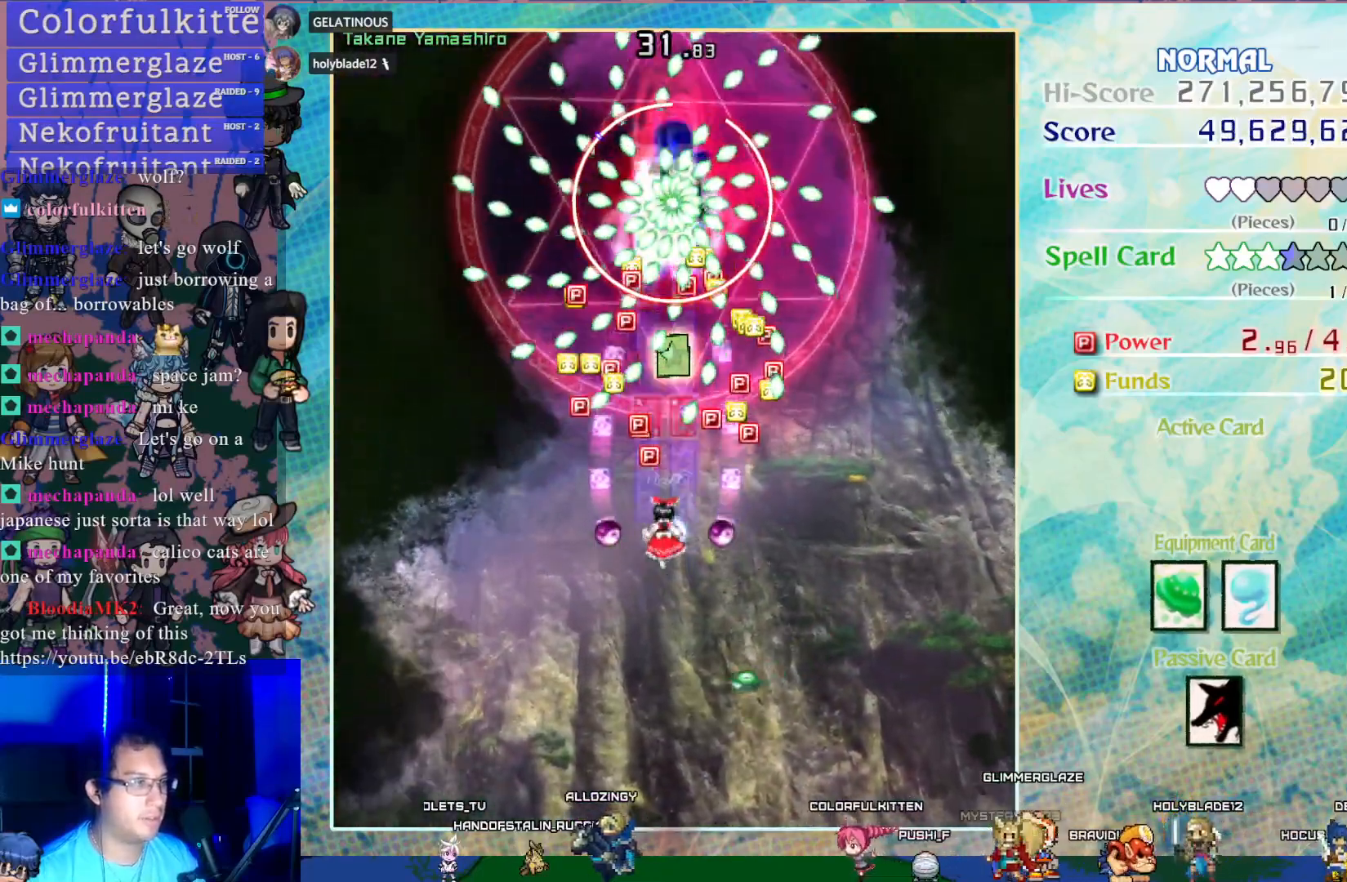
{"buttons": ["CROSS", "SQUARE"], "left_stick": "center", "events": [[483, "SQUARE", "down"]]}
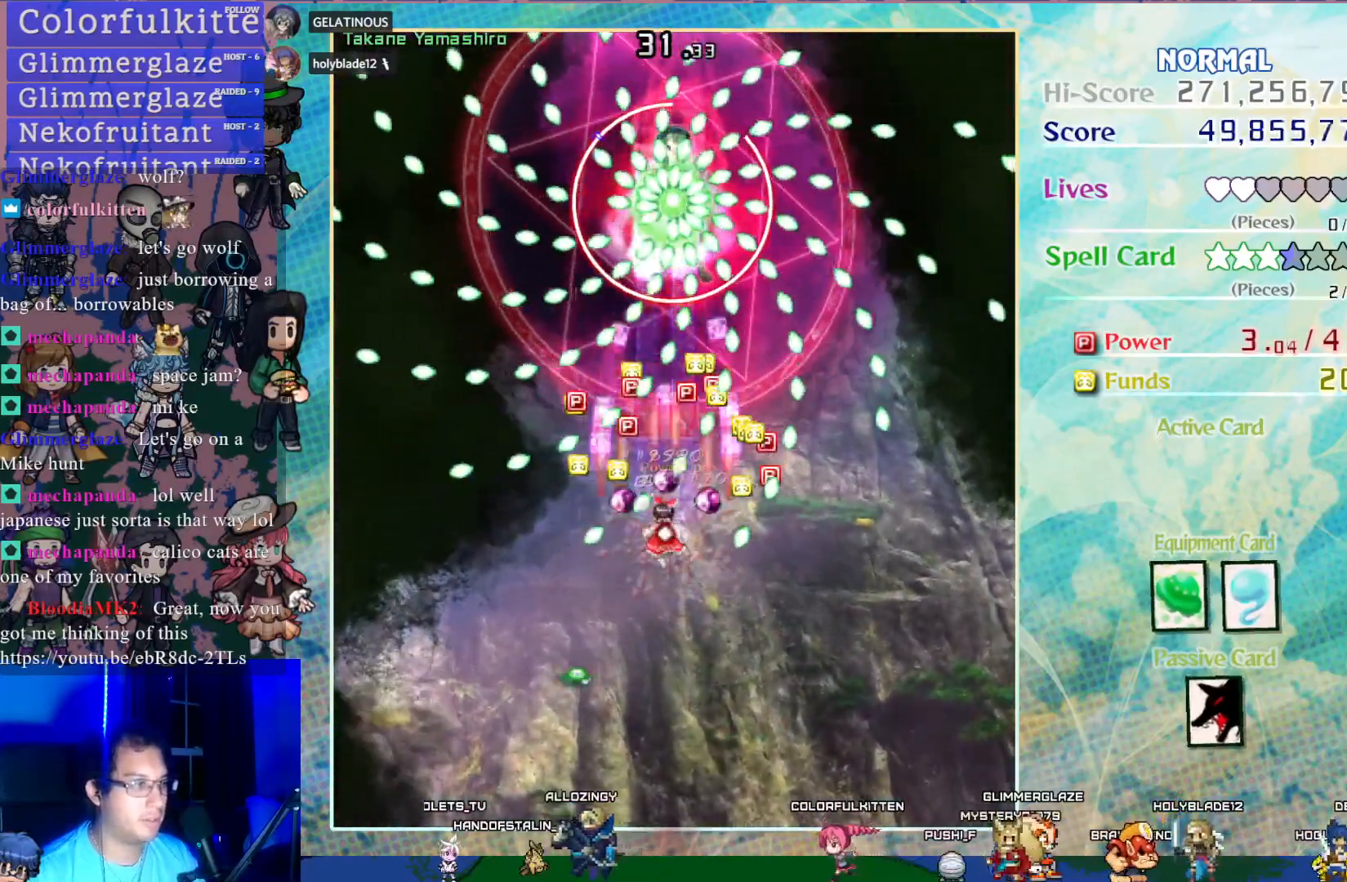
{"buttons": ["CROSS", "SQUARE", "DPAD_DOWN"], "left_stick": "center", "events": [[250, "DPAD_RIGHT", "down"], [317, "DPAD_RIGHT", "up"], [467, "DPAD_DOWN", "down"]]}
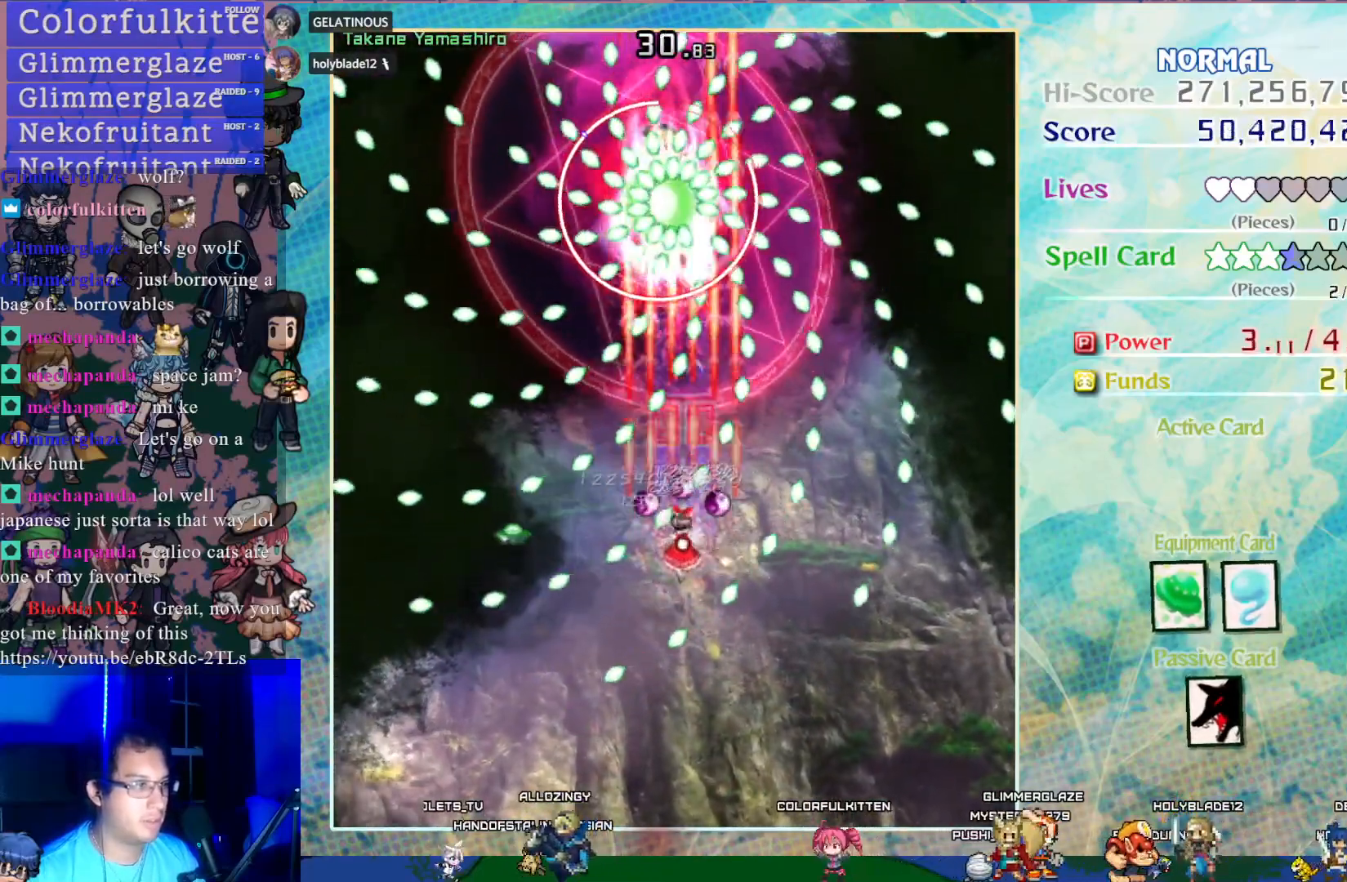
{"buttons": ["CROSS", "SQUARE"], "left_stick": "center", "events": [[117, "DPAD_DOWN", "up"], [333, "DPAD_DOWN", "down"], [467, "DPAD_DOWN", "up"]]}
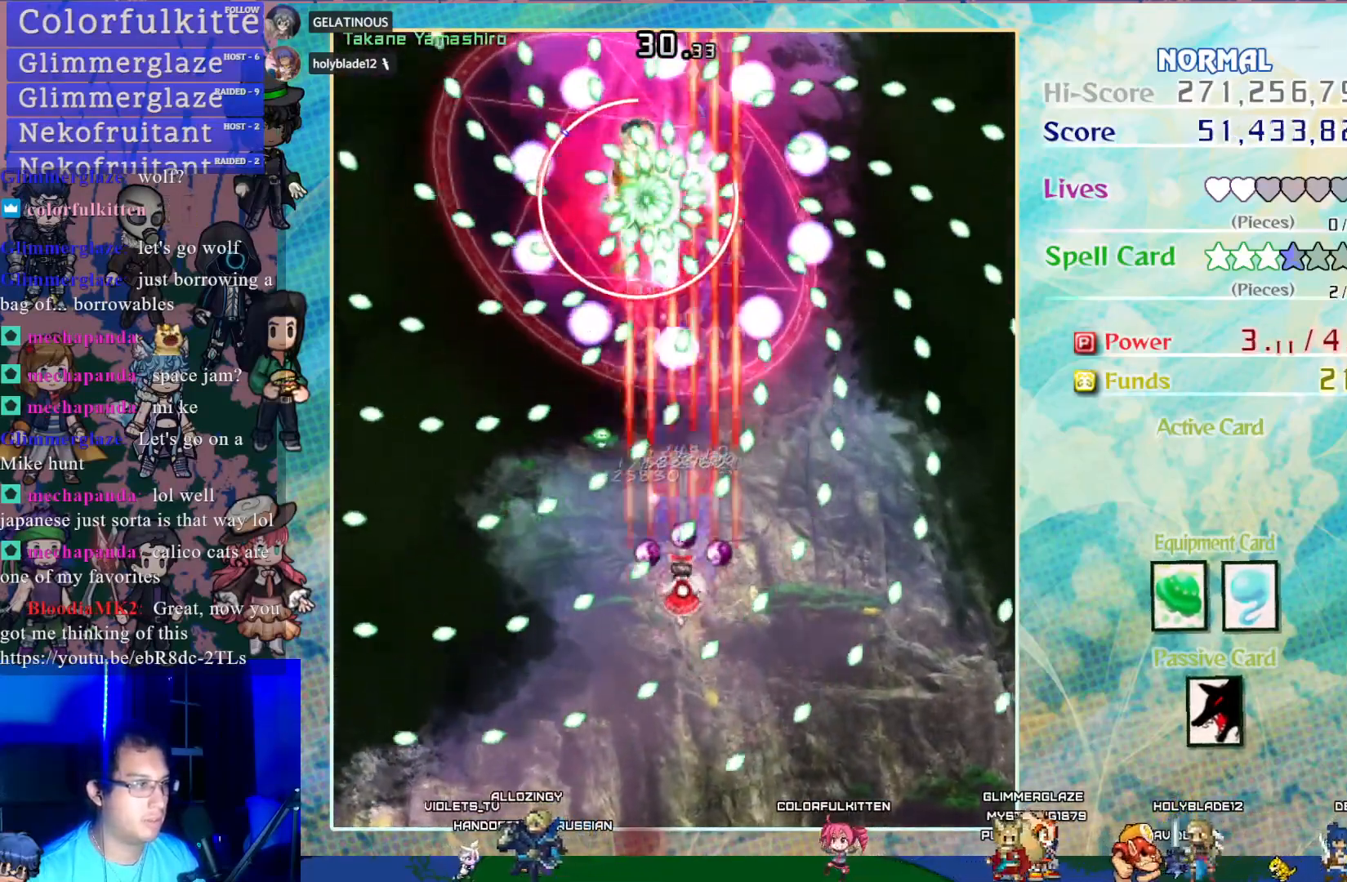
{"buttons": ["CROSS", "SQUARE"], "left_stick": "center", "events": [[50, "DPAD_DOWN", "down"], [133, "DPAD_DOWN", "up"], [283, "DPAD_DOWN", "down"], [383, "DPAD_DOWN", "up"]]}
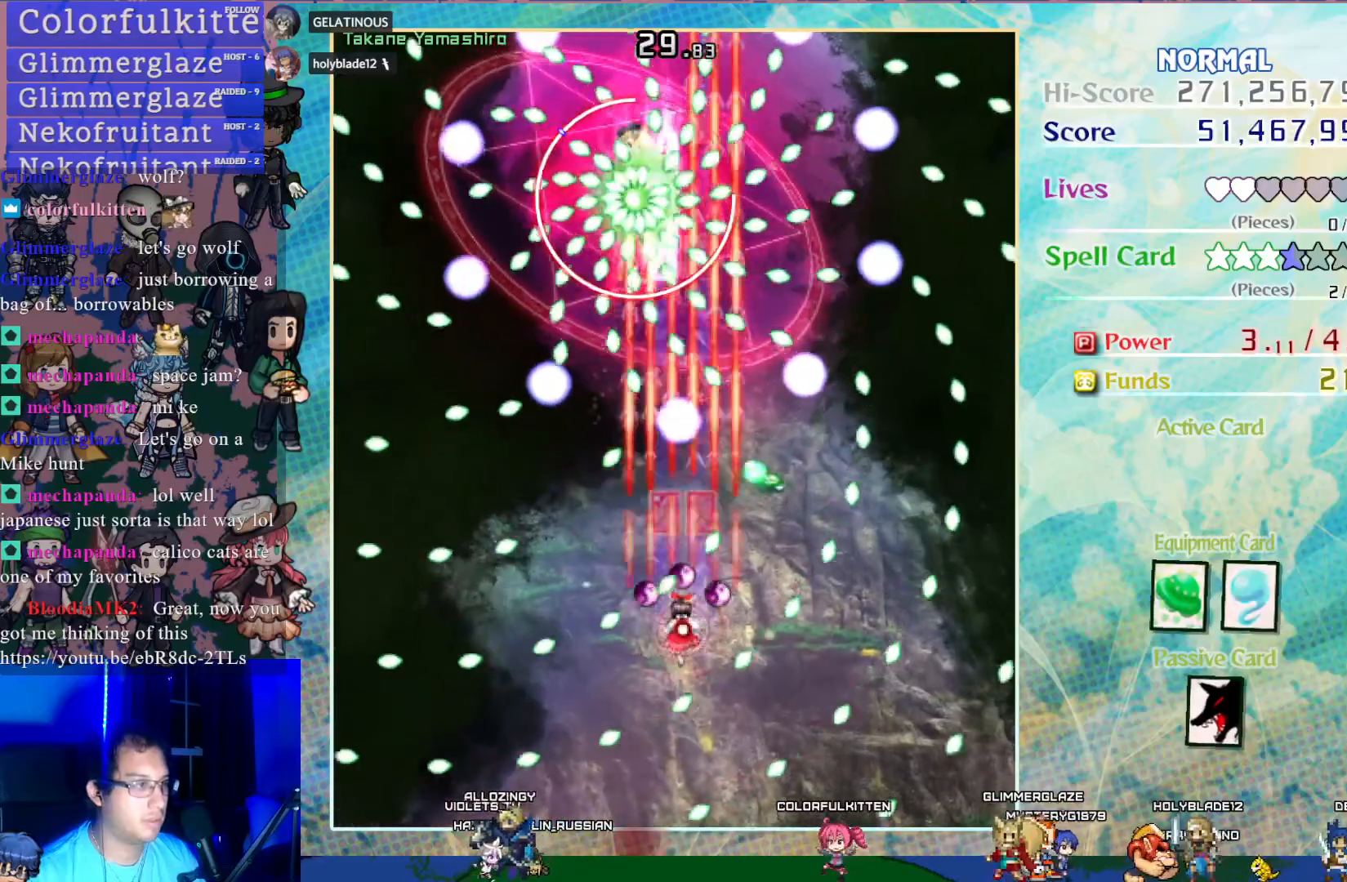
{"buttons": ["CROSS", "SQUARE"], "left_stick": "center", "events": [[250, "DPAD_DOWN", "down"], [383, "DPAD_DOWN", "up"]]}
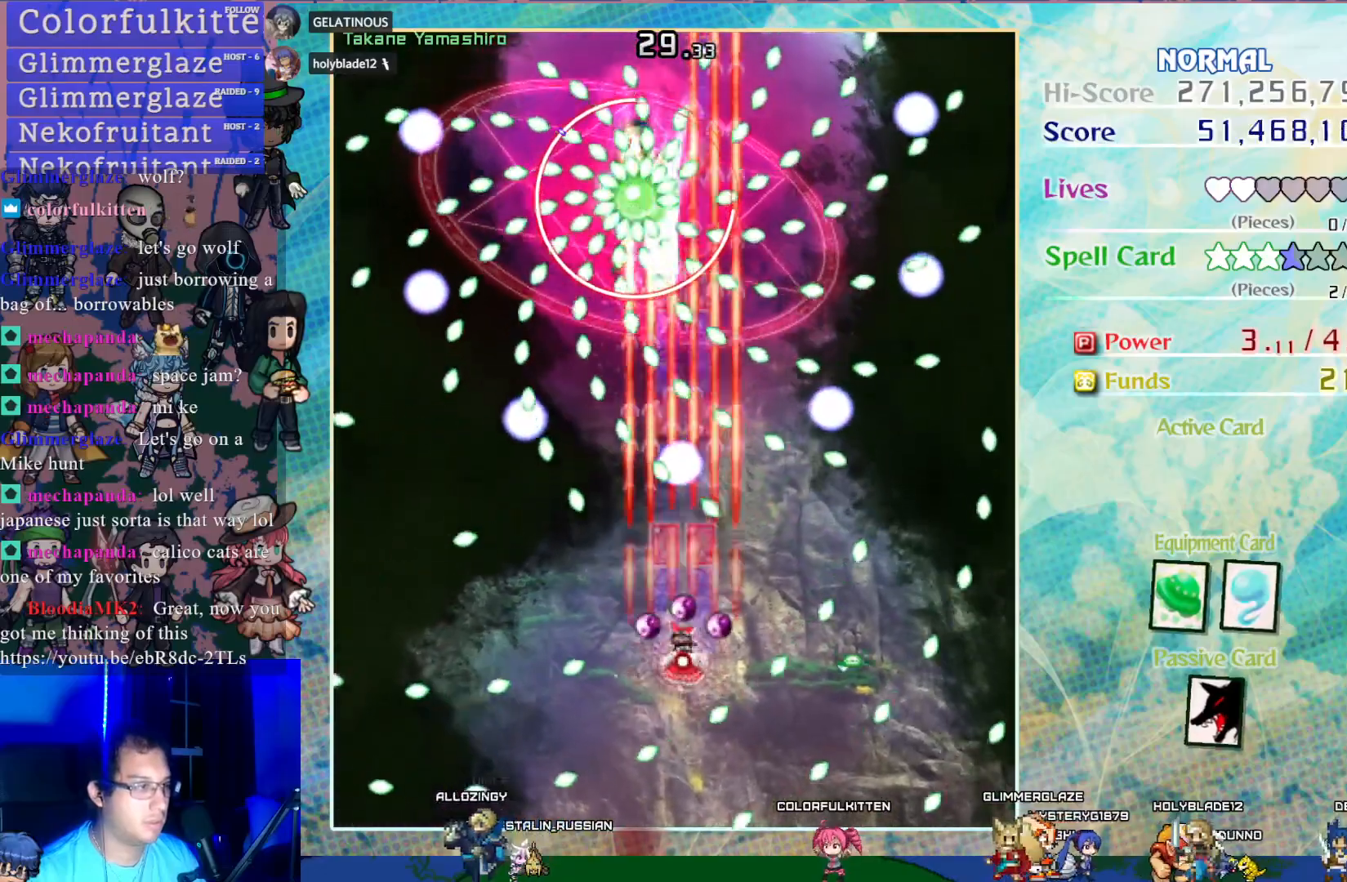
{"buttons": ["CROSS", "SQUARE", "DPAD_UP"], "left_stick": "center", "events": [[350, "DPAD_UP", "down"]]}
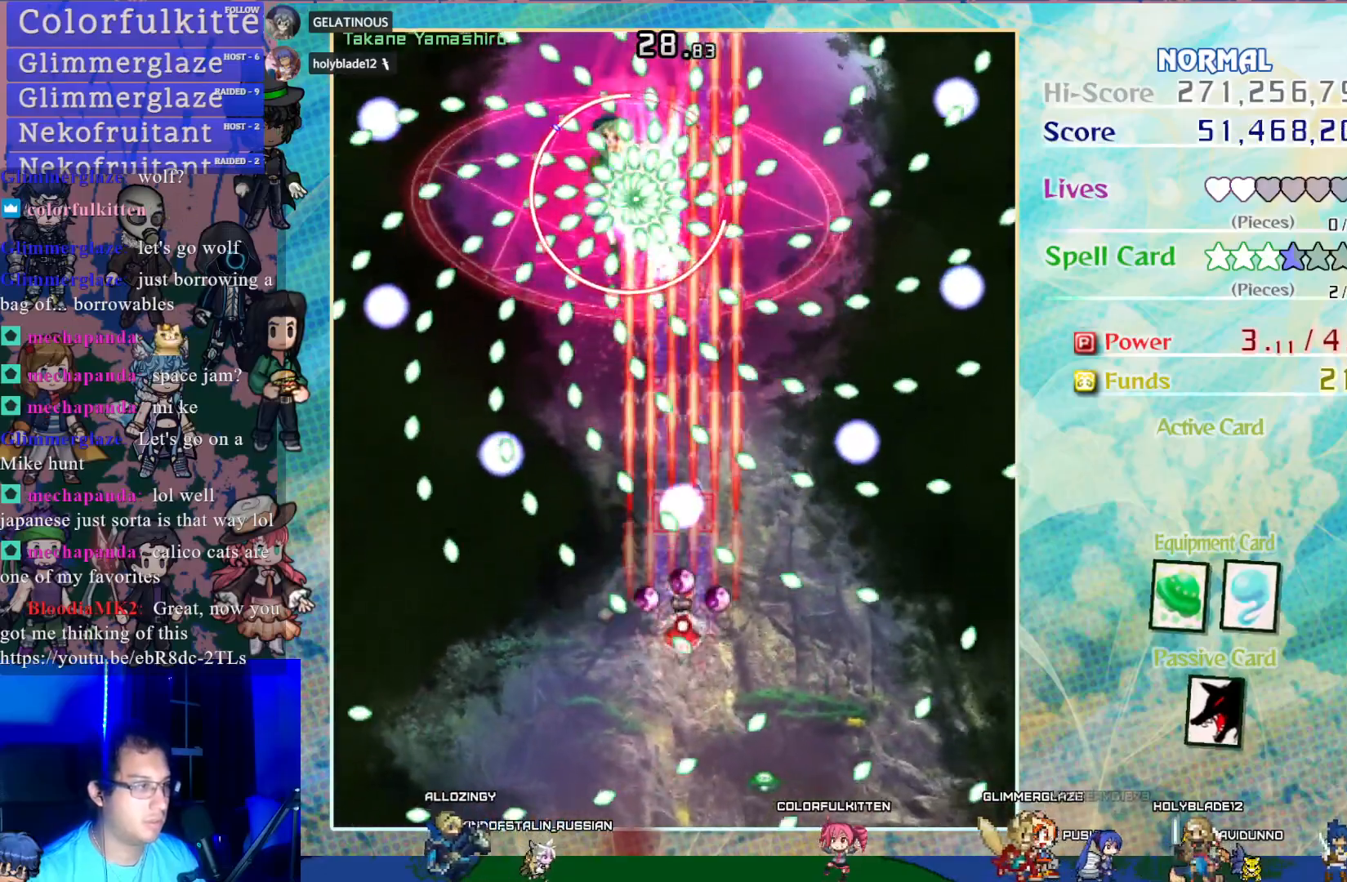
{"buttons": ["CROSS", "SQUARE"], "left_stick": "center", "events": [[67, "DPAD_UP", "up"], [150, "DPAD_LEFT", "down"], [283, "DPAD_LEFT", "up"]]}
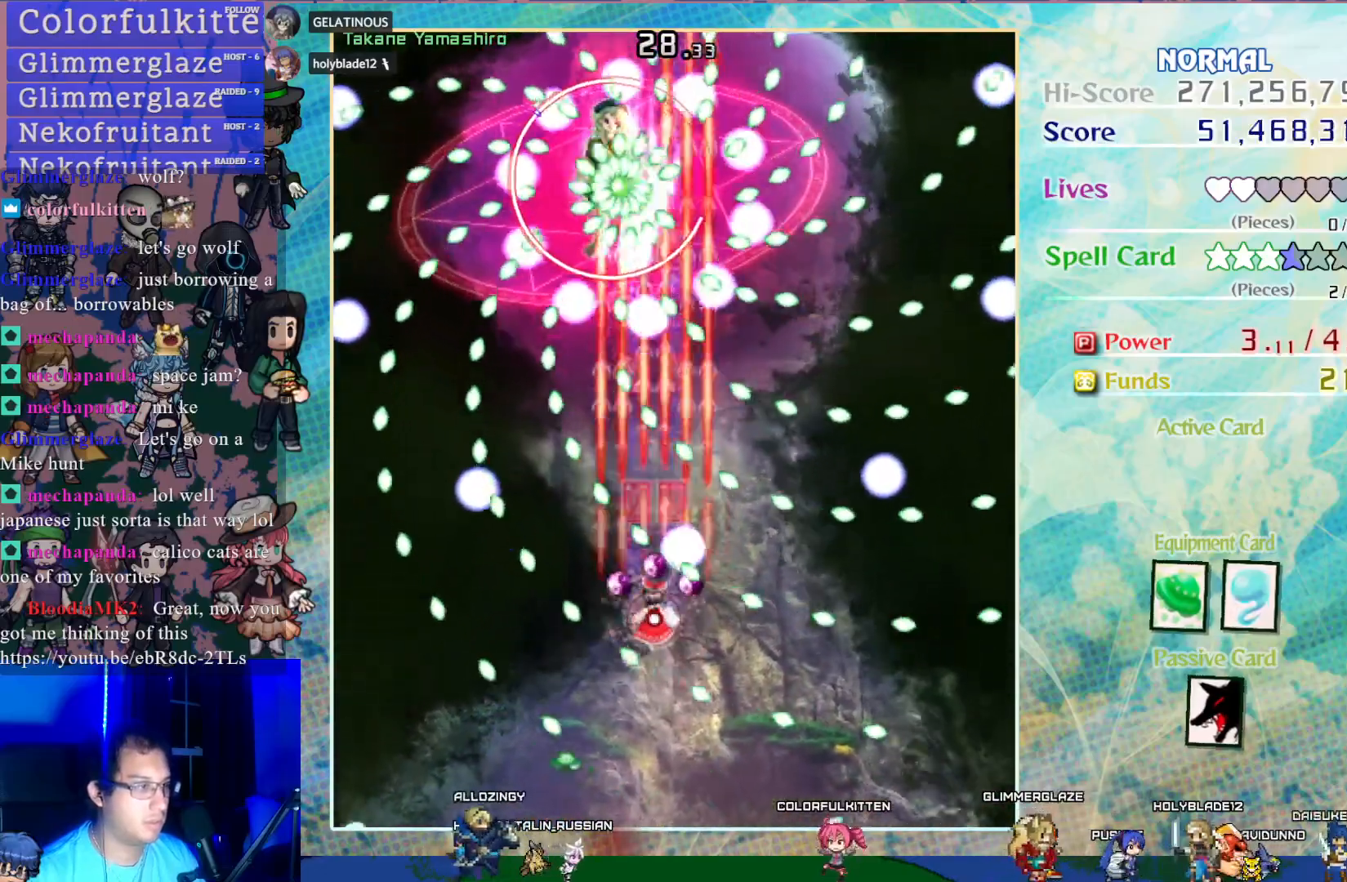
{"buttons": ["CROSS", "SQUARE"], "left_stick": "center", "events": [[17, "DPAD_LEFT", "down"], [133, "DPAD_LEFT", "up"], [300, "DPAD_LEFT", "down"], [417, "DPAD_LEFT", "up"]]}
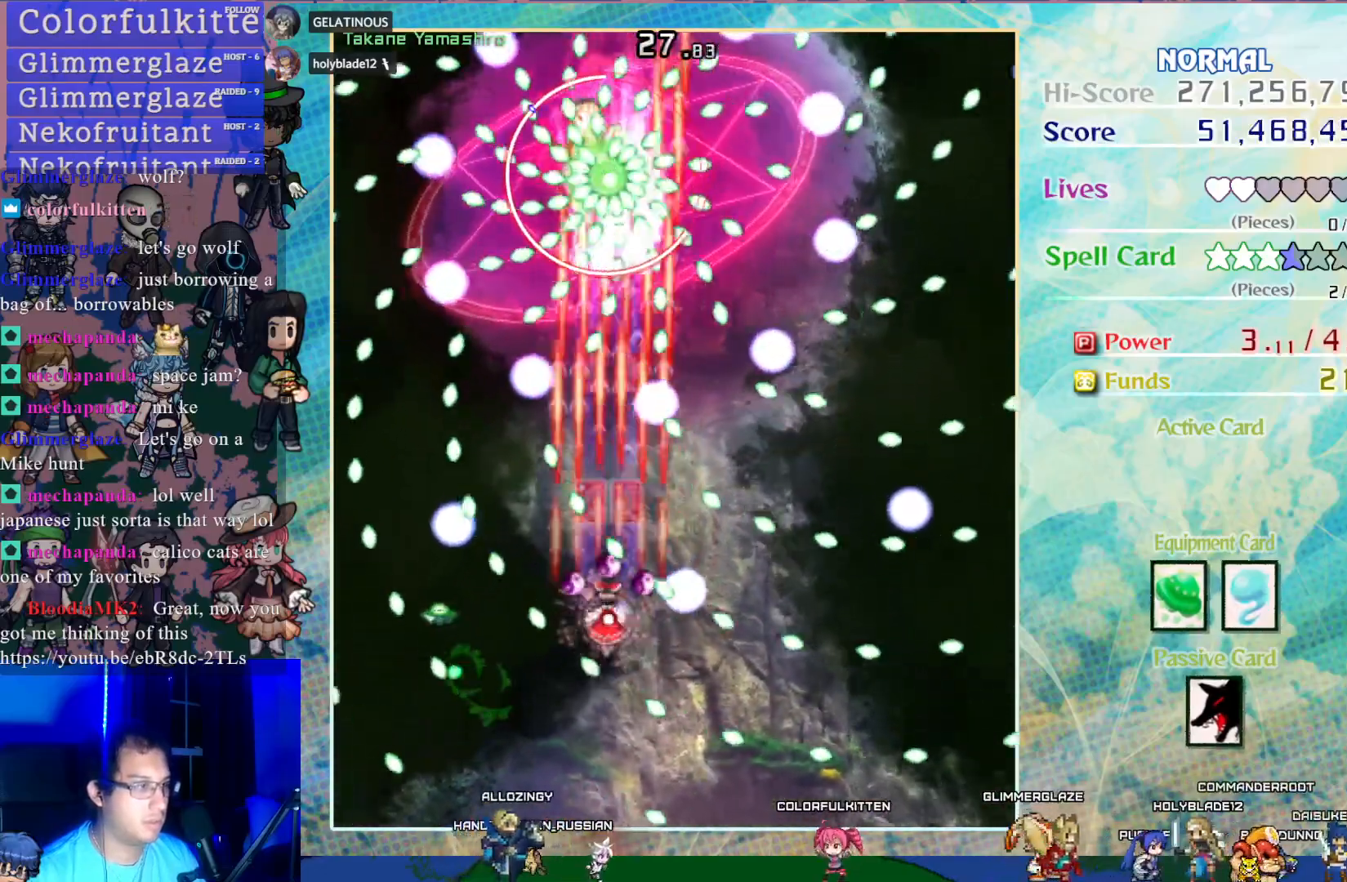
{"buttons": ["CROSS", "SQUARE", "DPAD_LEFT"], "left_stick": "center", "events": [[433, "DPAD_LEFT", "down"]]}
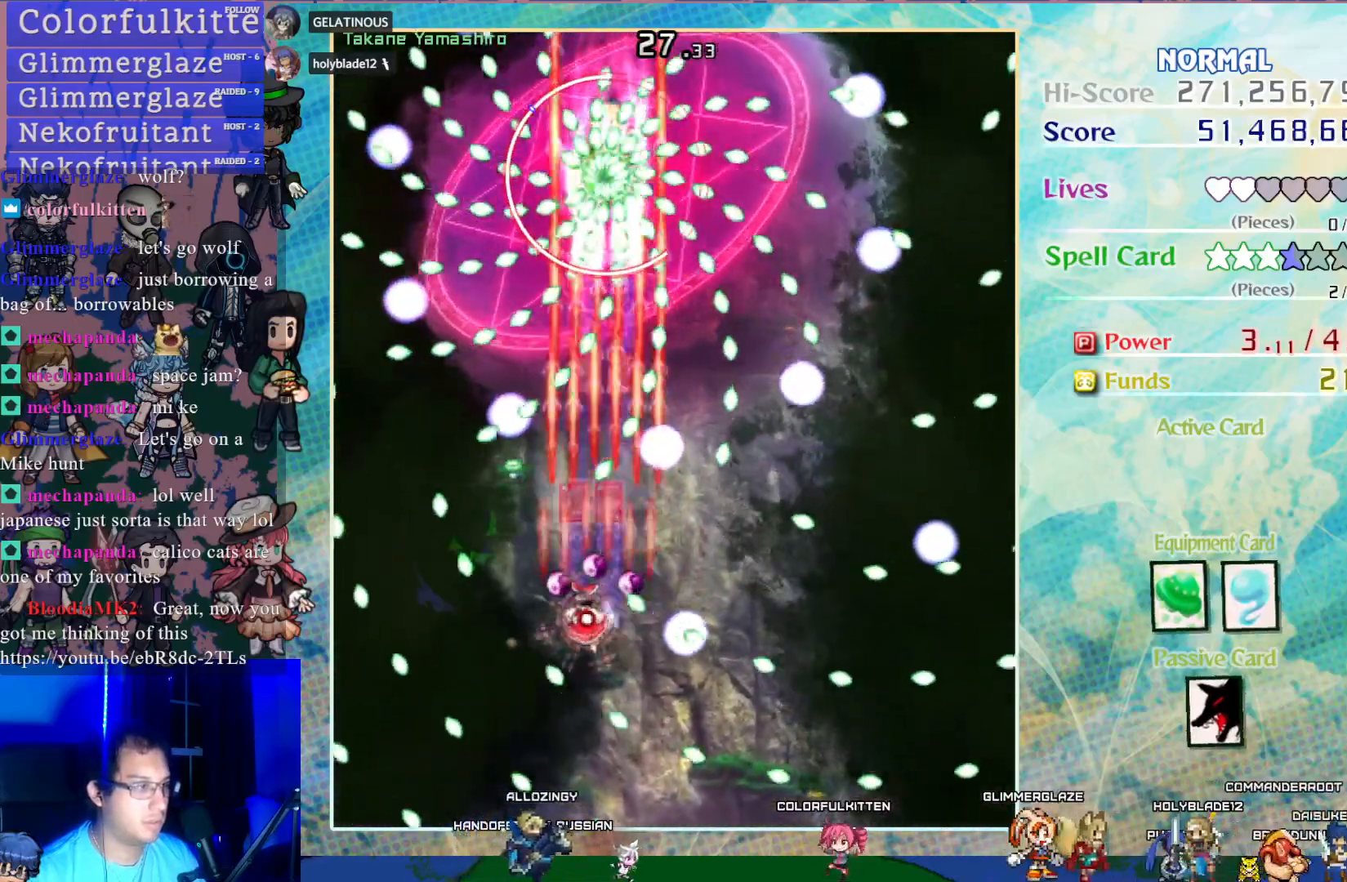
{"buttons": ["CROSS", "SQUARE"], "left_stick": "center", "events": [[33, "DPAD_LEFT", "up"], [217, "DPAD_RIGHT", "down"], [283, "DPAD_RIGHT", "up"]]}
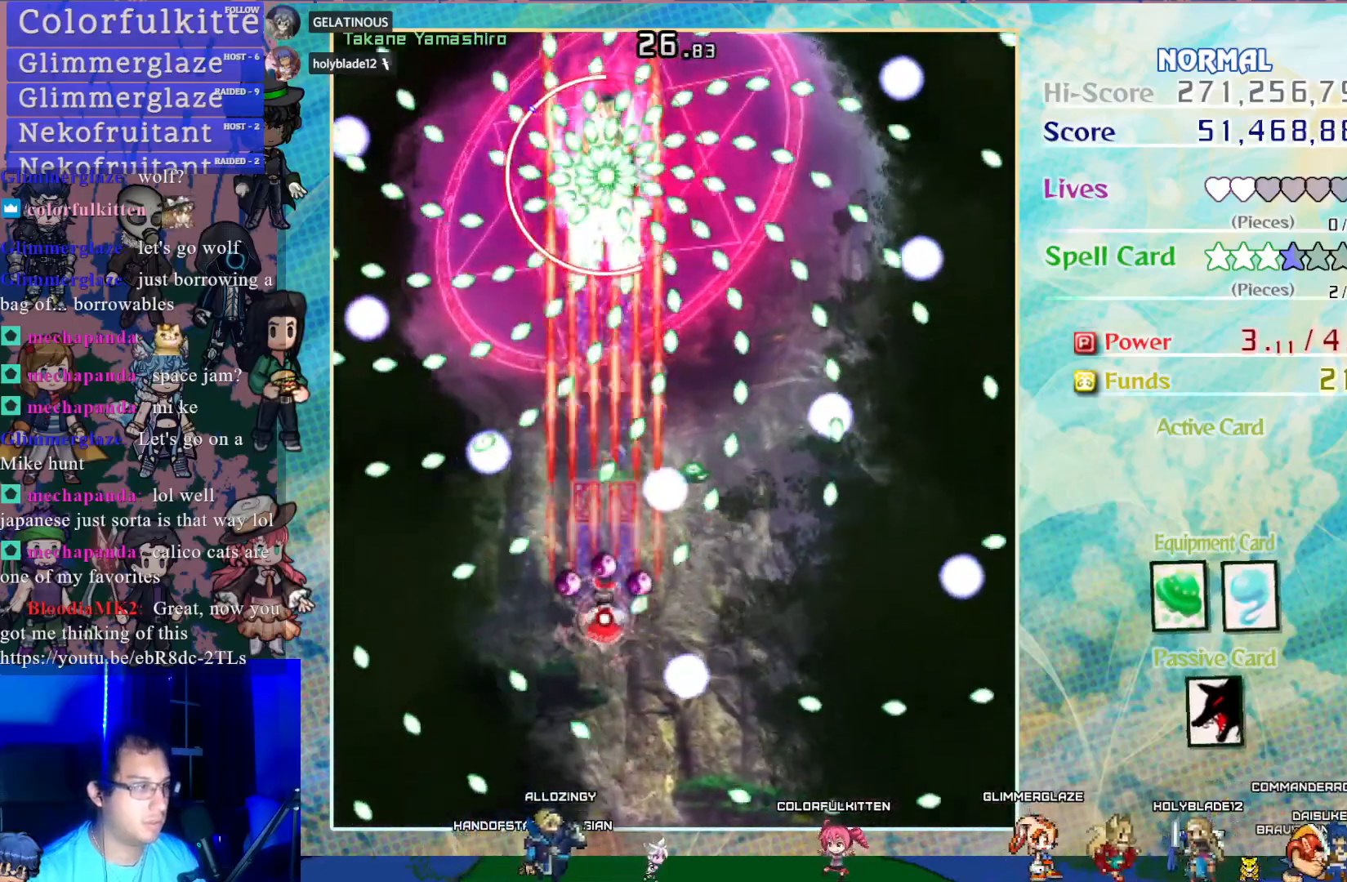
{"buttons": ["CROSS", "SQUARE"], "left_stick": "center", "events": [[100, "DPAD_LEFT", "down"], [133, "DPAD_UP", "down"], [217, "DPAD_LEFT", "up"], [250, "DPAD_UP", "up"]]}
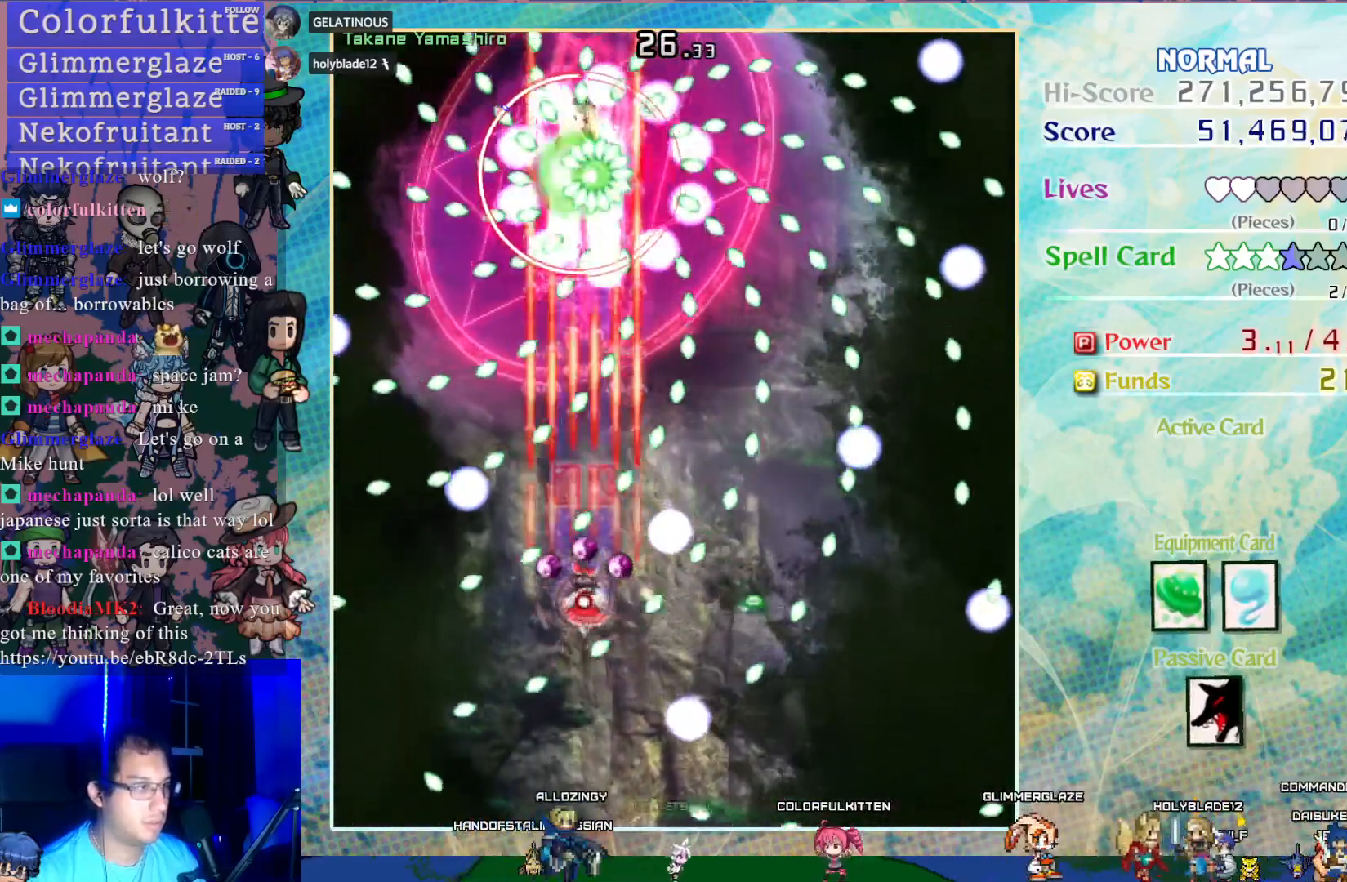
{"buttons": ["CROSS", "SQUARE"], "left_stick": "center", "events": [[50, "DPAD_RIGHT", "down"], [150, "DPAD_RIGHT", "up"]]}
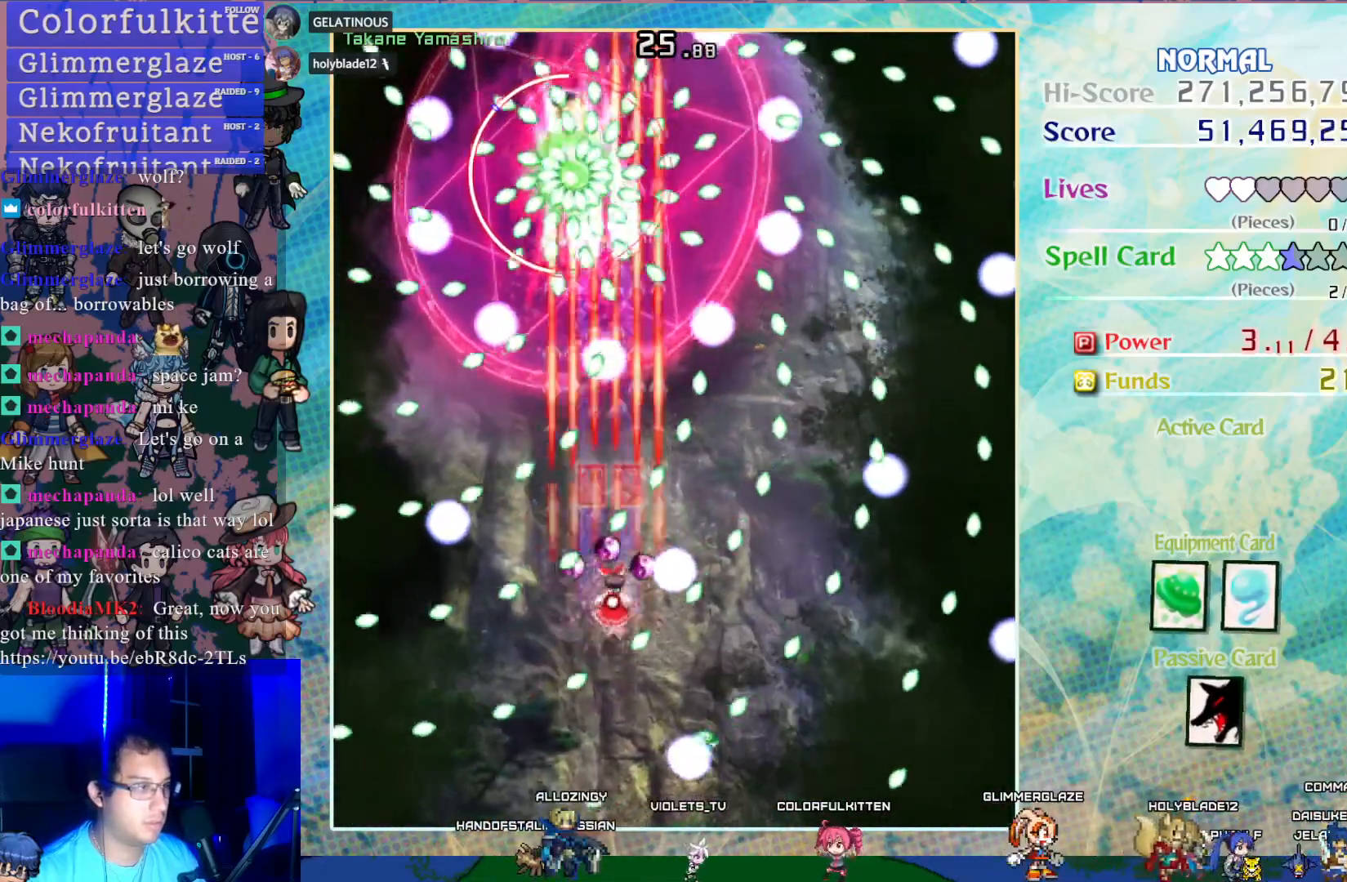
{"buttons": ["CROSS", "SQUARE"], "left_stick": "center", "events": [[17, "DPAD_RIGHT", "down"], [83, "DPAD_RIGHT", "up"]]}
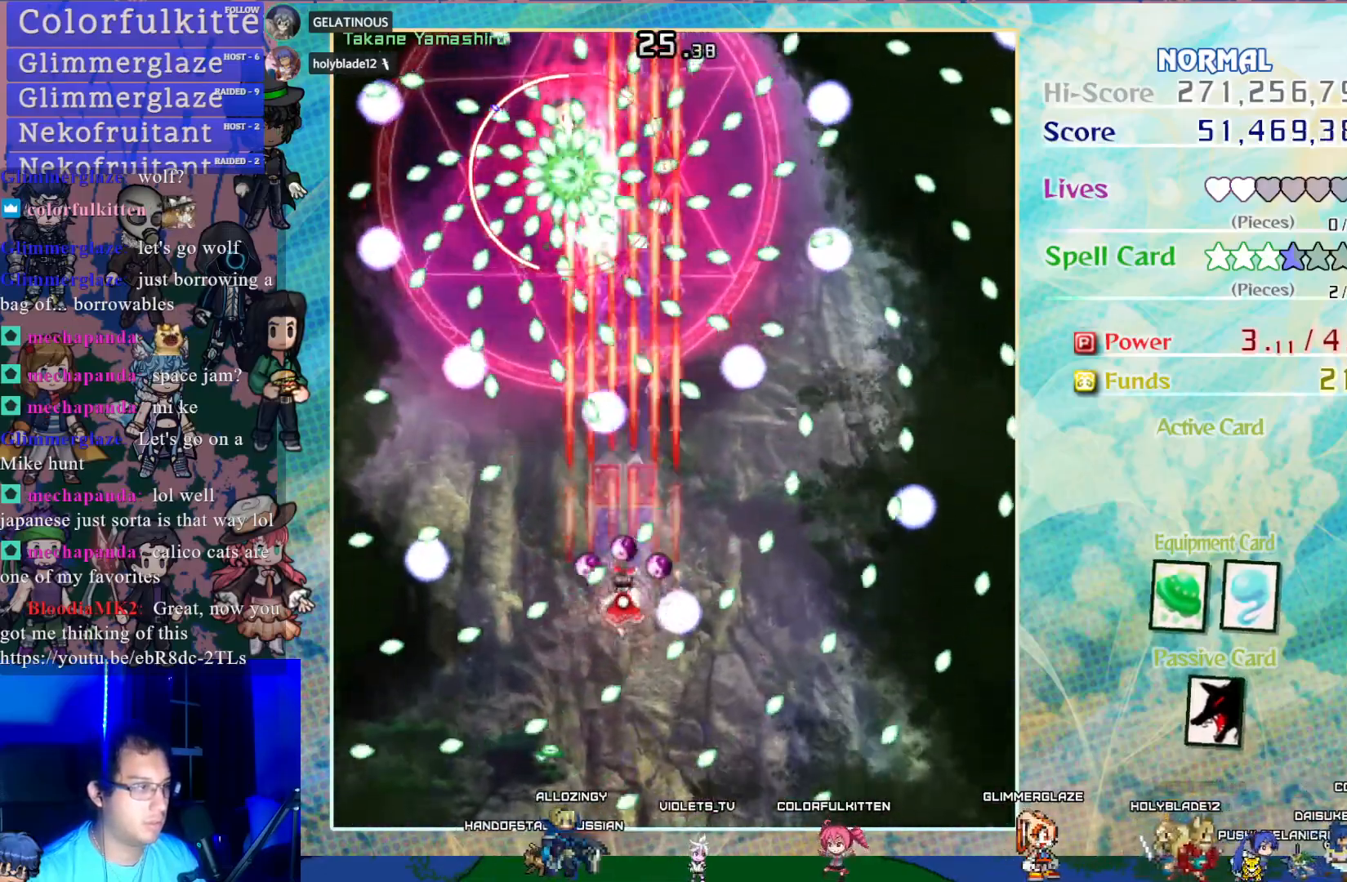
{"buttons": ["CROSS", "SQUARE"], "left_stick": "center", "events": [[33, "DPAD_RIGHT", "down"], [117, "DPAD_RIGHT", "up"]]}
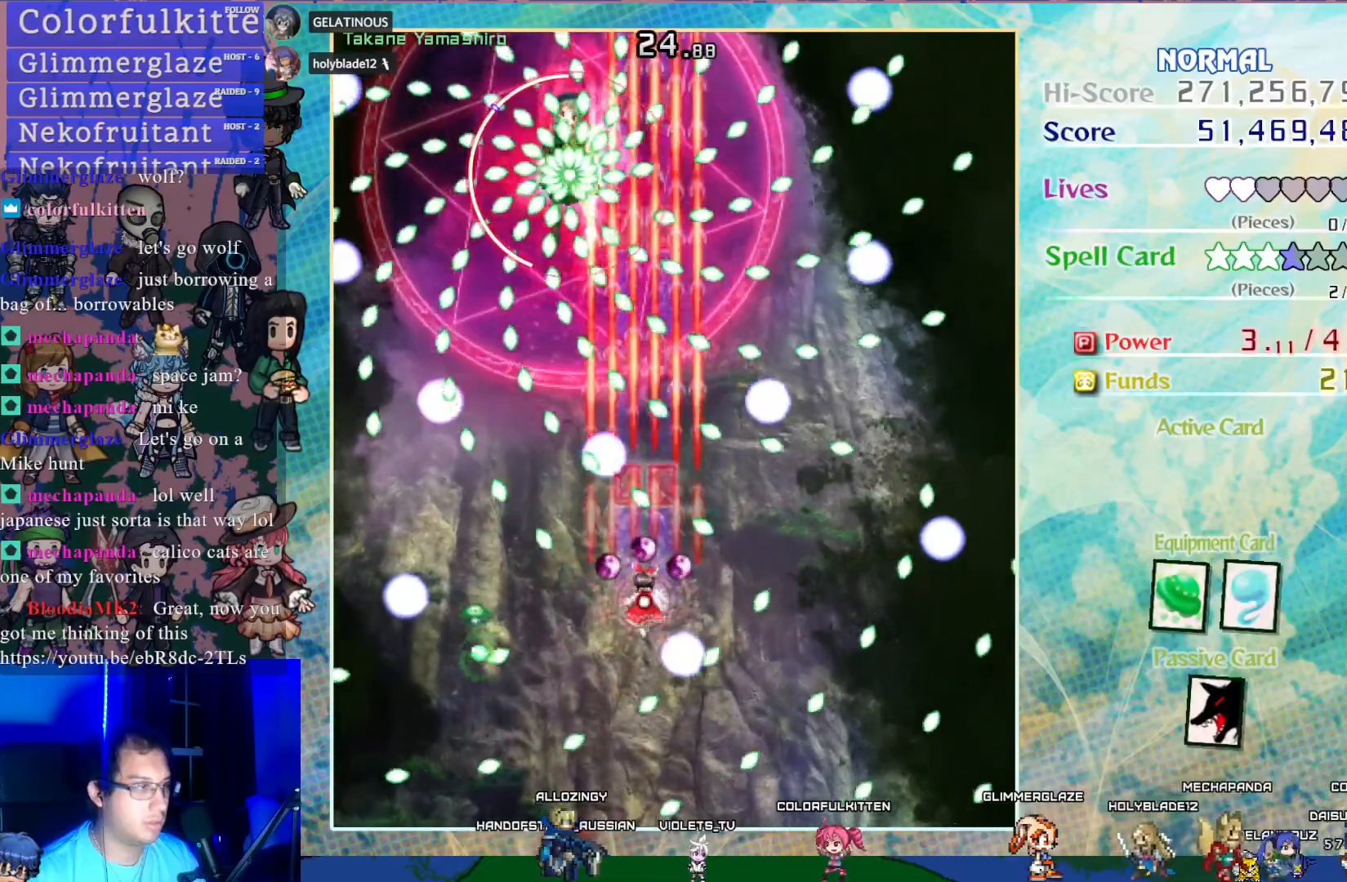
{"buttons": ["CROSS", "SQUARE"], "left_stick": "center", "events": []}
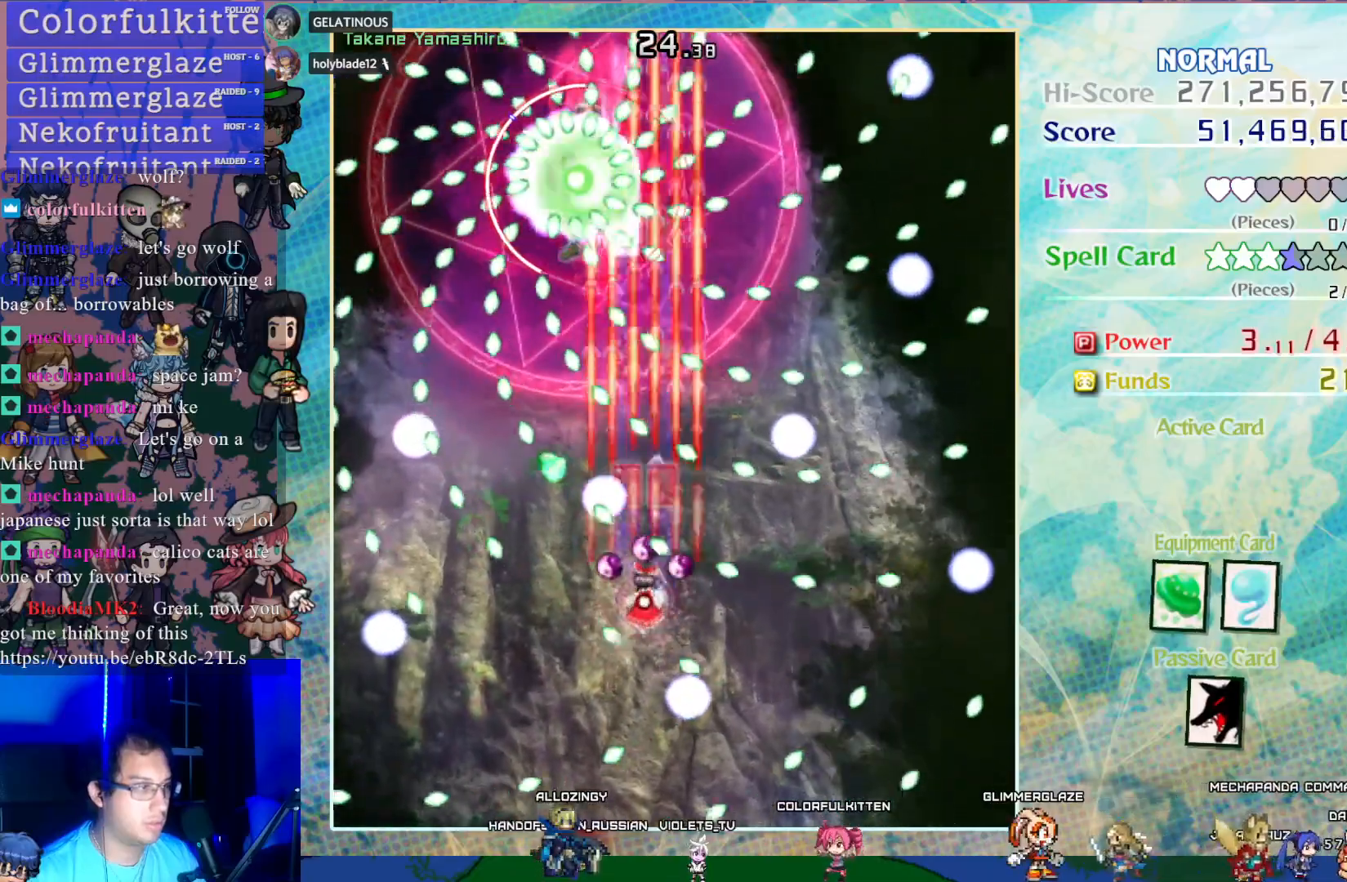
{"buttons": ["CROSS", "SQUARE", "DPAD_DOWN"], "left_stick": "center", "events": [[133, "DPAD_LEFT", "down"], [267, "DPAD_LEFT", "up"], [433, "DPAD_DOWN", "down"]]}
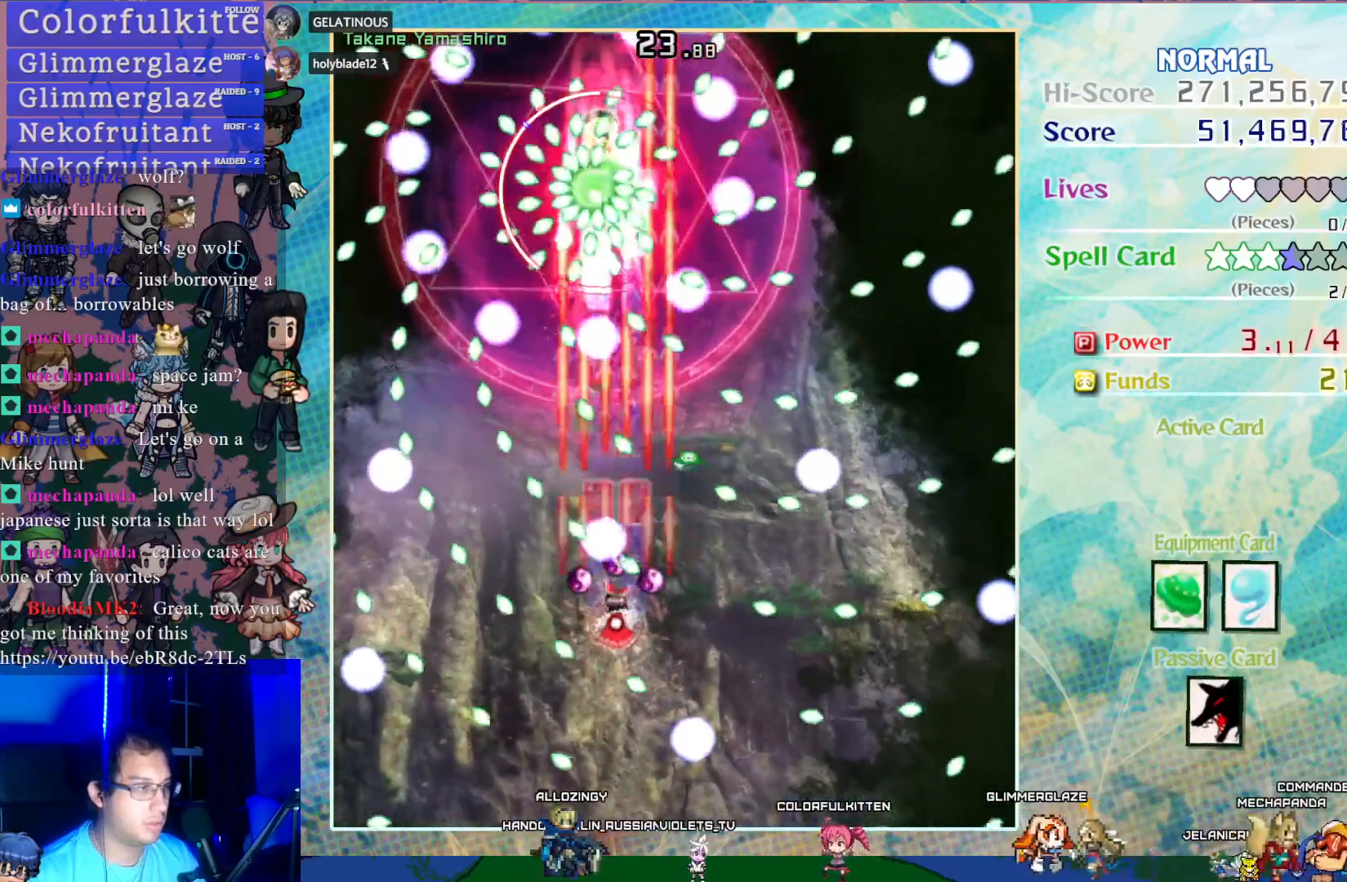
{"buttons": ["CROSS", "SQUARE", "DPAD_LEFT"], "left_stick": "center", "events": [[50, "DPAD_DOWN", "up"], [150, "DPAD_LEFT", "down"], [267, "DPAD_LEFT", "up"], [433, "DPAD_LEFT", "down"]]}
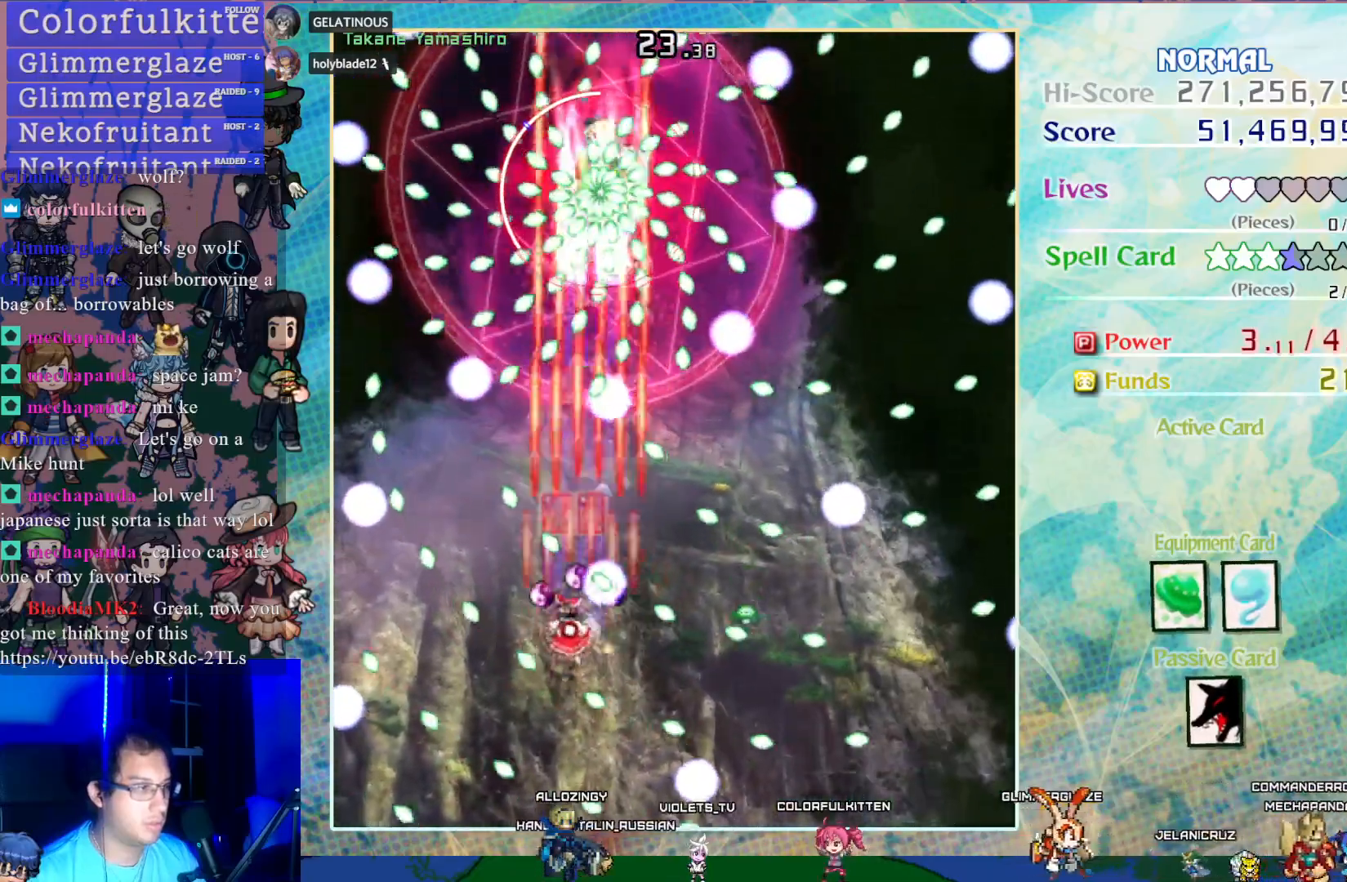
{"buttons": ["CROSS", "SQUARE"], "left_stick": "center", "events": [[67, "DPAD_LEFT", "up"], [267, "DPAD_LEFT", "down"], [383, "DPAD_LEFT", "up"]]}
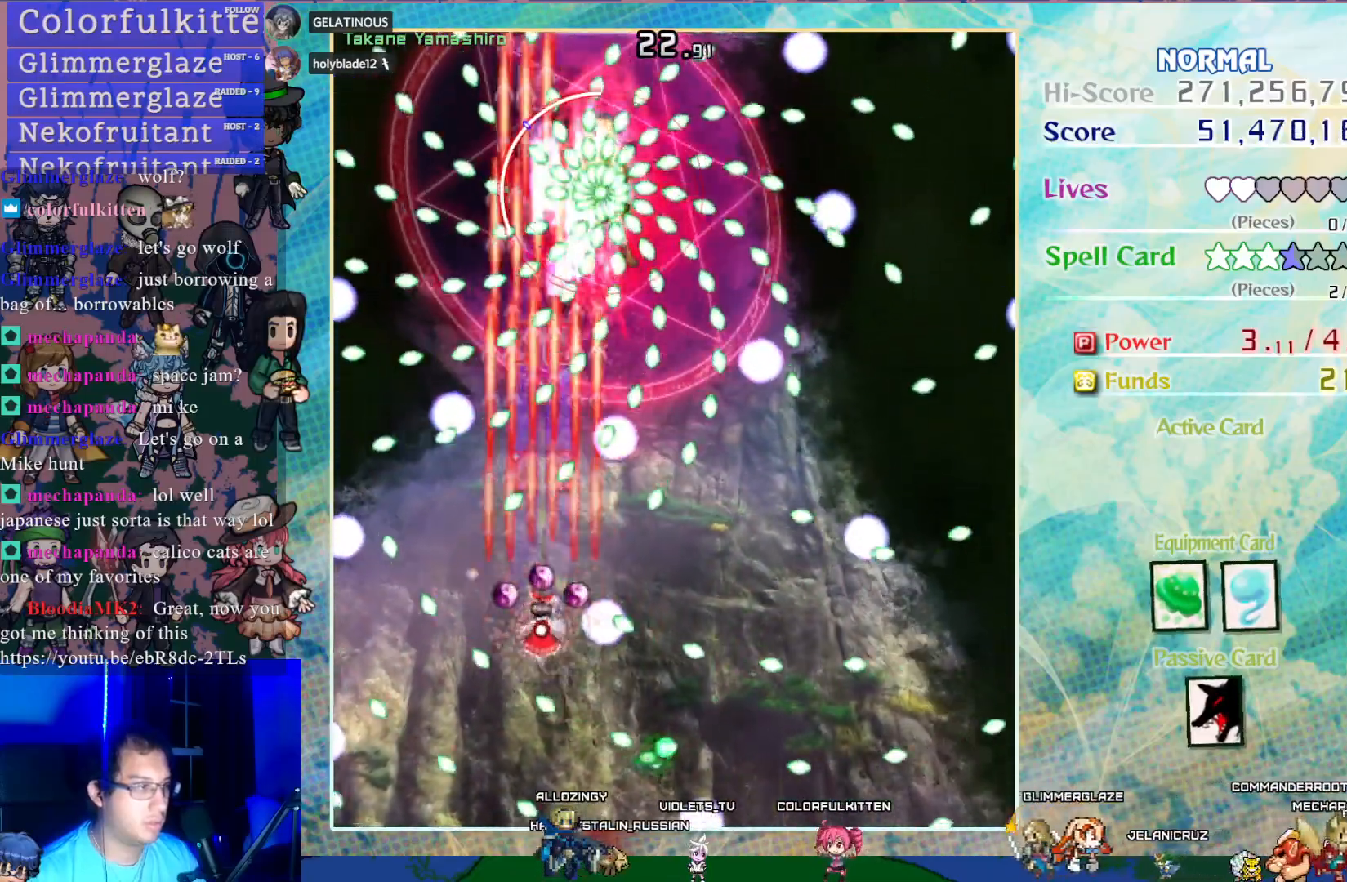
{"buttons": ["CROSS", "SQUARE", "DPAD_RIGHT"], "left_stick": "center", "events": [[67, "DPAD_UP", "down"], [167, "DPAD_RIGHT", "down"], [183, "DPAD_UP", "up"], [217, "DPAD_RIGHT", "up"], [333, "DPAD_UP", "down"], [450, "DPAD_RIGHT", "down"], [467, "DPAD_UP", "up"]]}
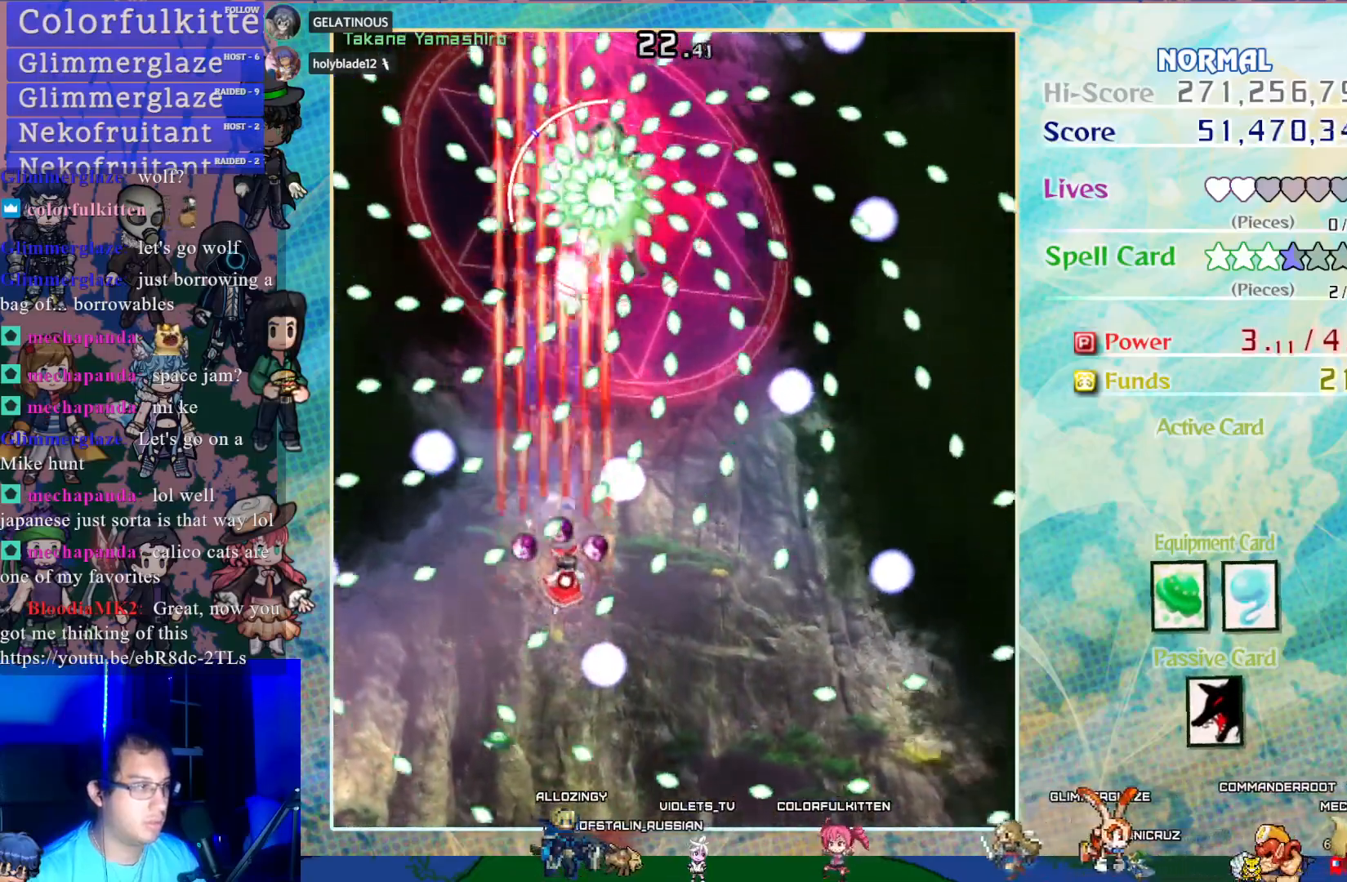
{"buttons": ["CROSS", "SQUARE"], "left_stick": "center", "events": [[83, "DPAD_RIGHT", "up"], [317, "DPAD_DOWN", "down"], [400, "DPAD_RIGHT", "down"], [483, "DPAD_DOWN", "up"], [500, "DPAD_RIGHT", "up"]]}
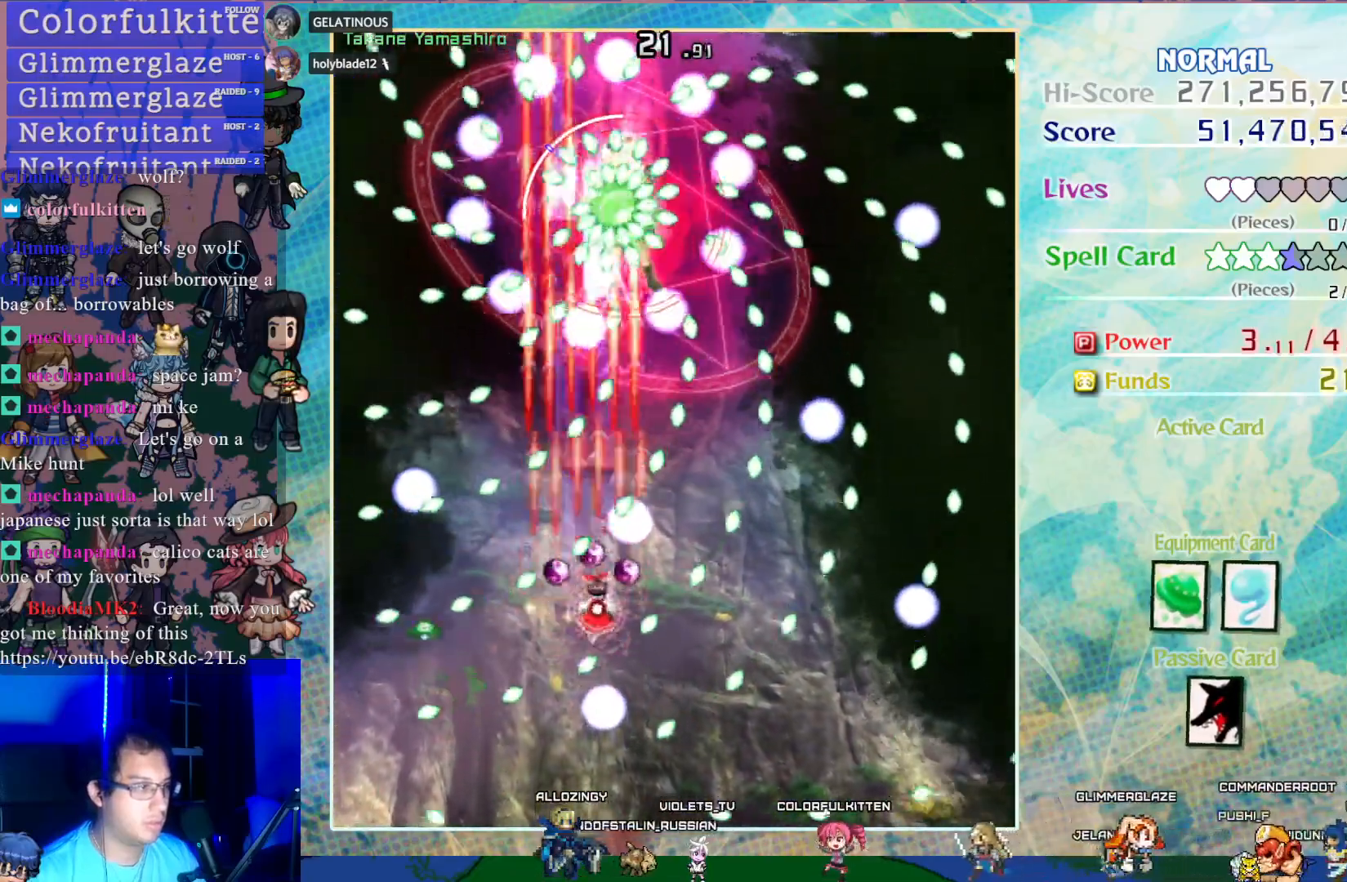
{"buttons": ["CROSS", "SQUARE"], "left_stick": "center", "events": [[150, "DPAD_DOWN", "down"], [300, "DPAD_DOWN", "up"]]}
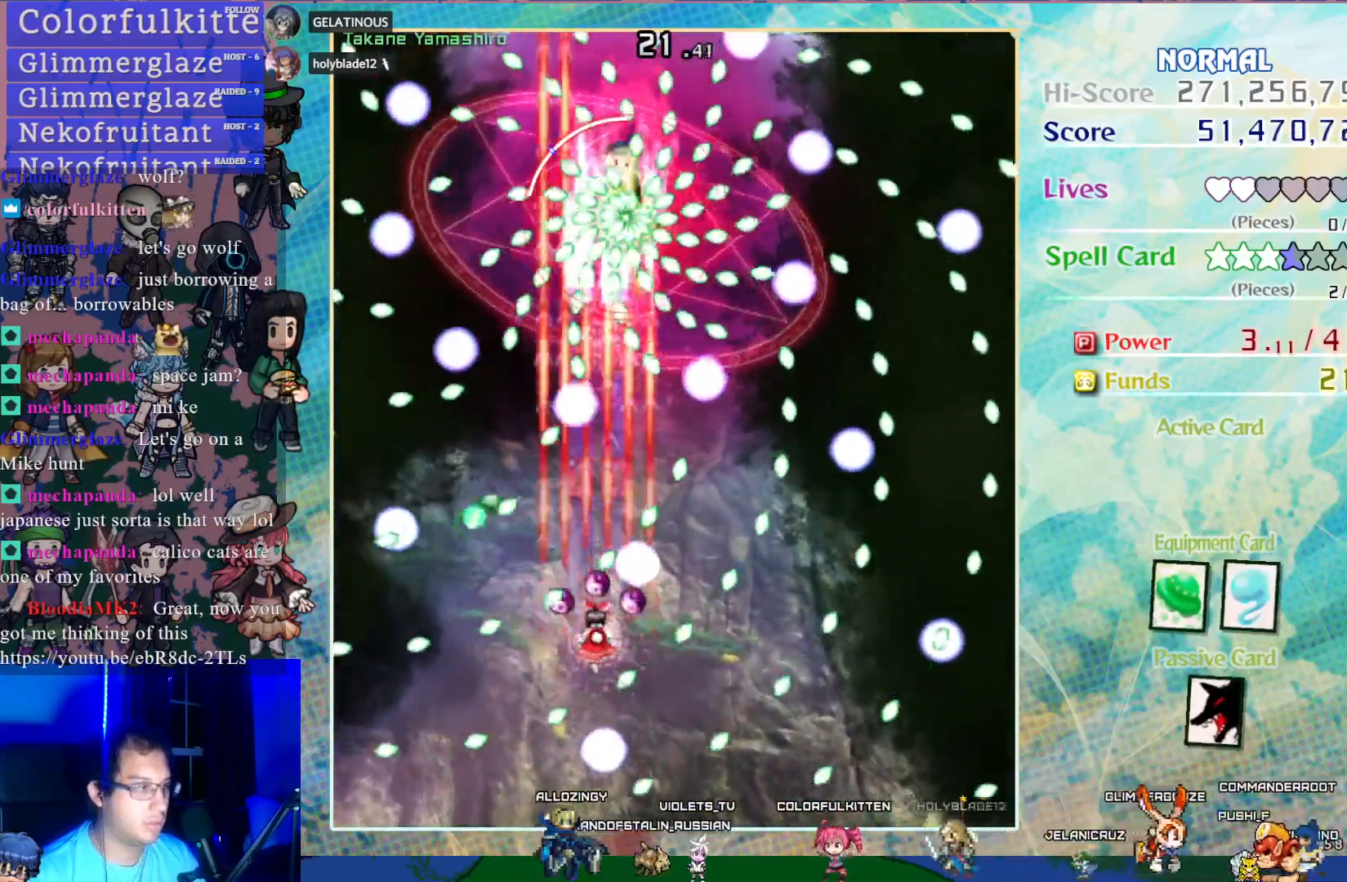
{"buttons": ["CROSS", "SQUARE"], "left_stick": "center", "events": [[33, "DPAD_DOWN", "down"], [150, "DPAD_DOWN", "up"]]}
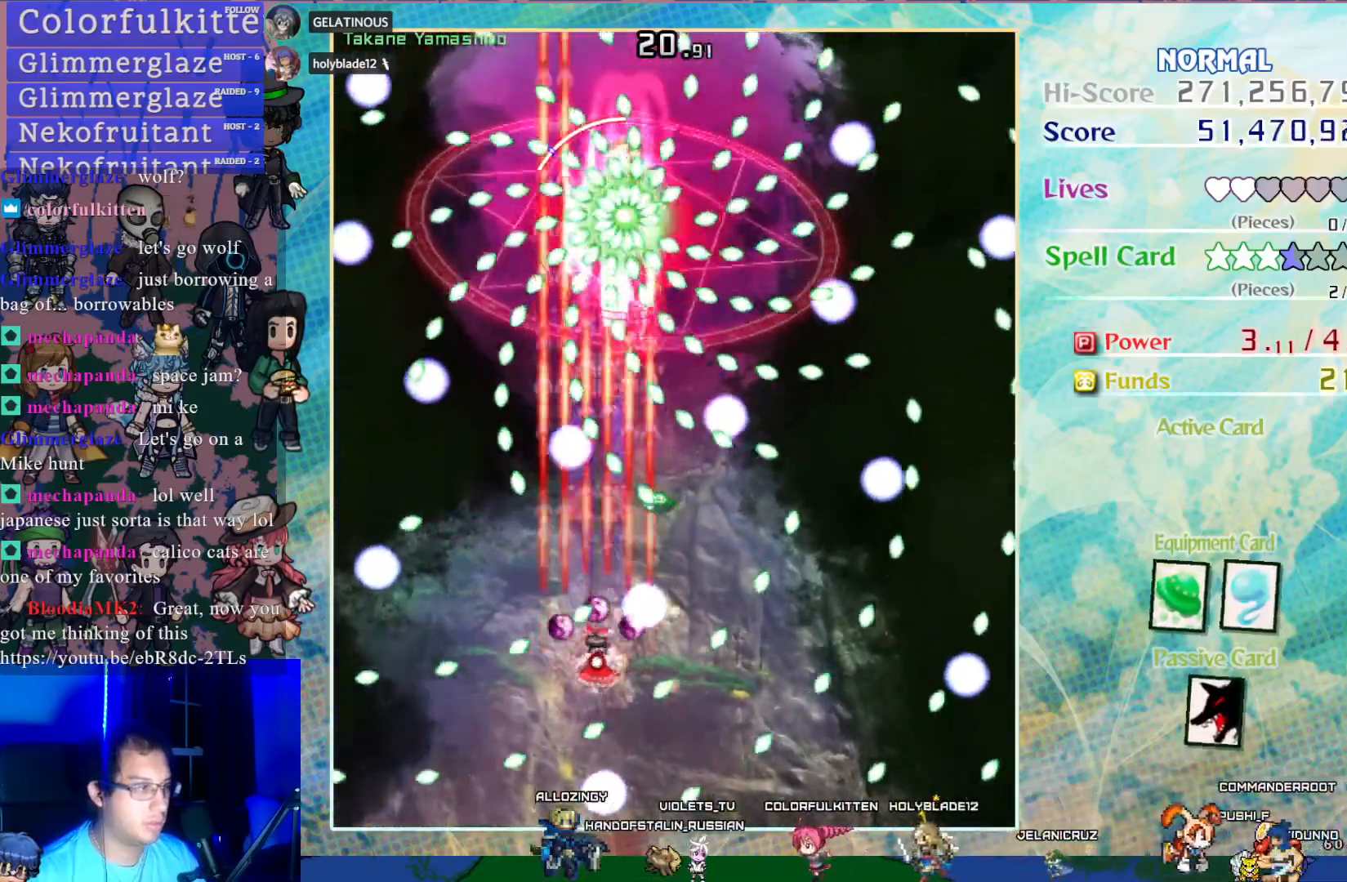
{"buttons": ["CROSS", "SQUARE", "DPAD_LEFT"], "left_stick": "center", "events": [[383, "DPAD_DOWN", "down"], [400, "DPAD_LEFT", "down"], [450, "DPAD_DOWN", "up"]]}